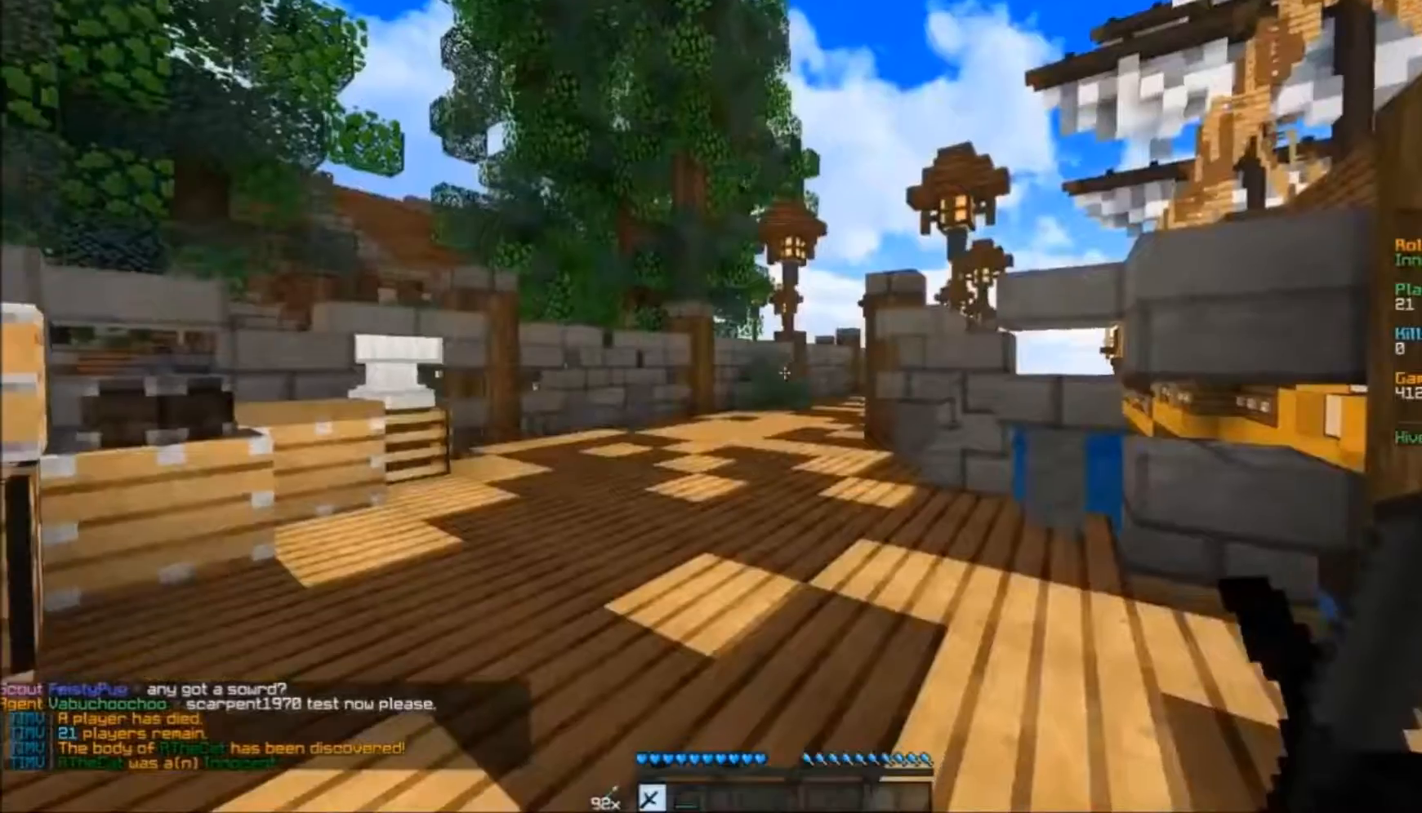
Gameplay with keyboard and mouse; each line is a JSON object with the keys and mouse buttons held at the frame after it. "events" lists presses ("down") and releases ("up") of "a", "d", "s", "w", "mouse_left" and "mouse_right" between this image and that frame as [ms after this image, input, new state], when the widget could be followed in between. "mouse_left", "mouse_right" = the "left", "right" buttons of the "mouse" list. No other keys are recorded. Fast repeated clicks can show as one long hold. Mouse movement is not recorded.
{"keys": ["a", "w"], "mouse": [], "events": [[67, "a", "down"], [67, "w", "down"]]}
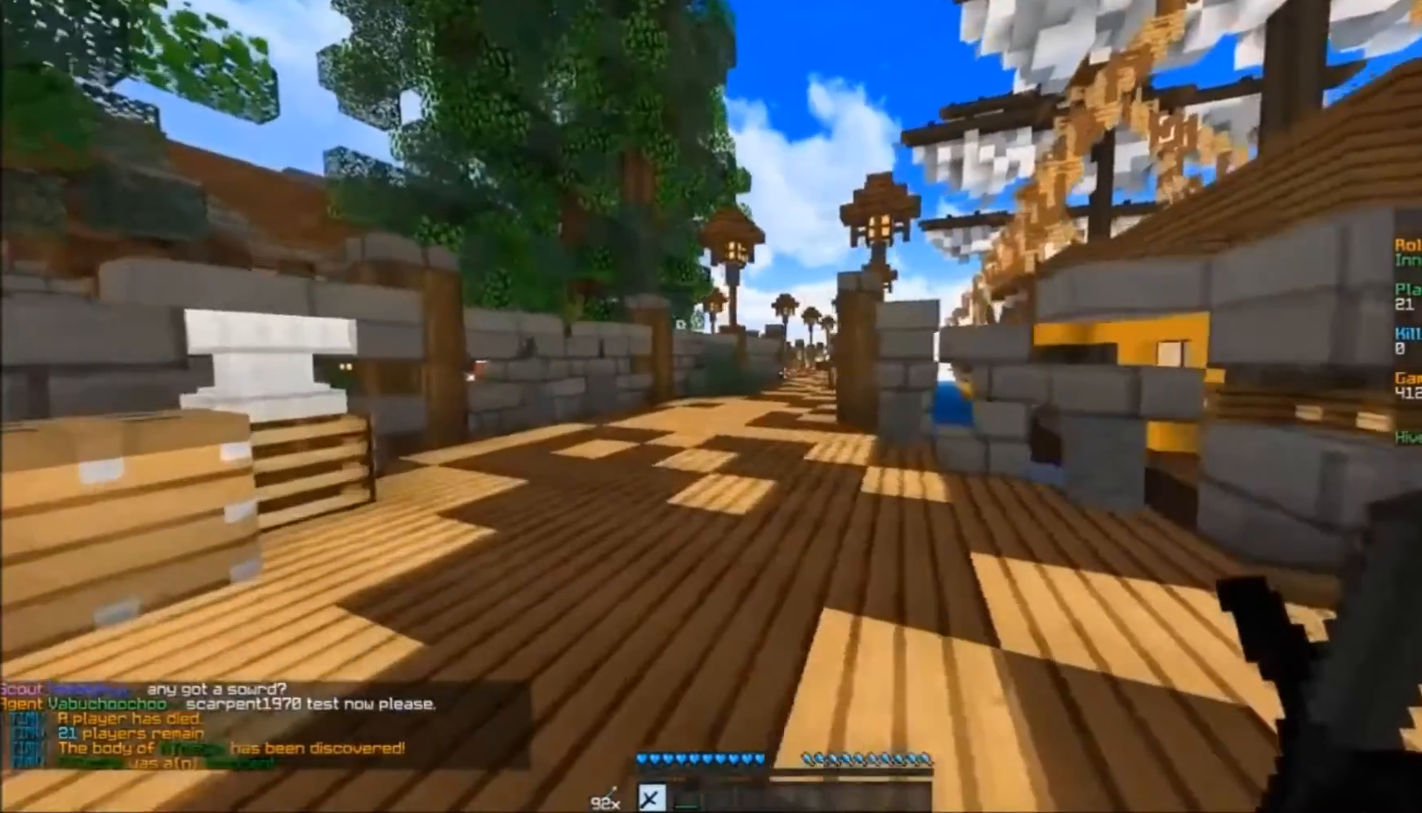
{"keys": ["w"], "mouse": [], "events": [[100, "a", "up"]]}
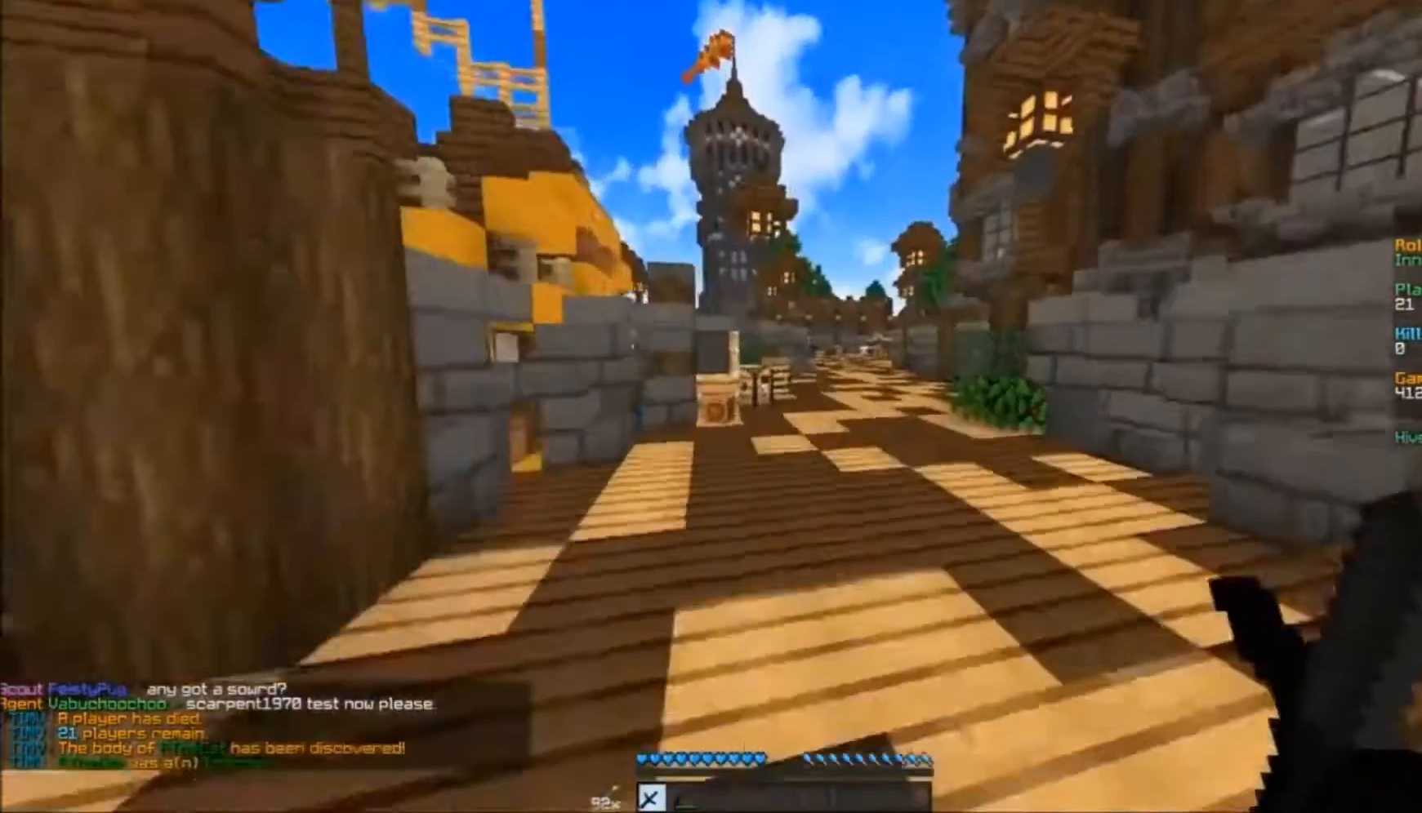
{"keys": ["w"], "mouse": ["left"], "events": [[100, "mouse_left", "down"], [300, "mouse_left", "up"], [433, "mouse_left", "down"]]}
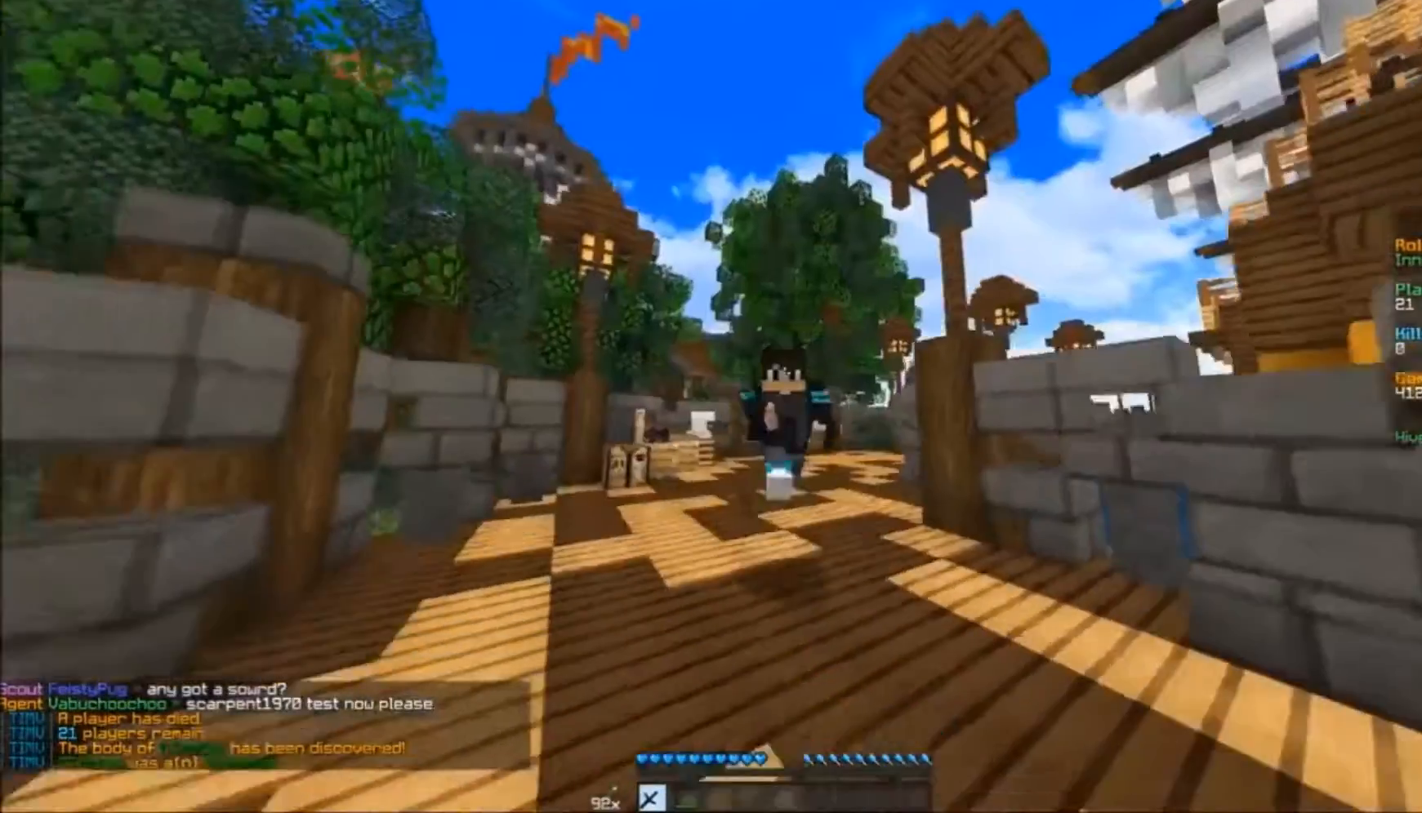
{"keys": ["w"], "mouse": ["left"], "events": [[33, "mouse_left", "up"], [67, "mouse_left", "down"], [233, "mouse_left", "up"], [267, "mouse_left", "down"], [433, "mouse_left", "up"], [467, "mouse_left", "down"]]}
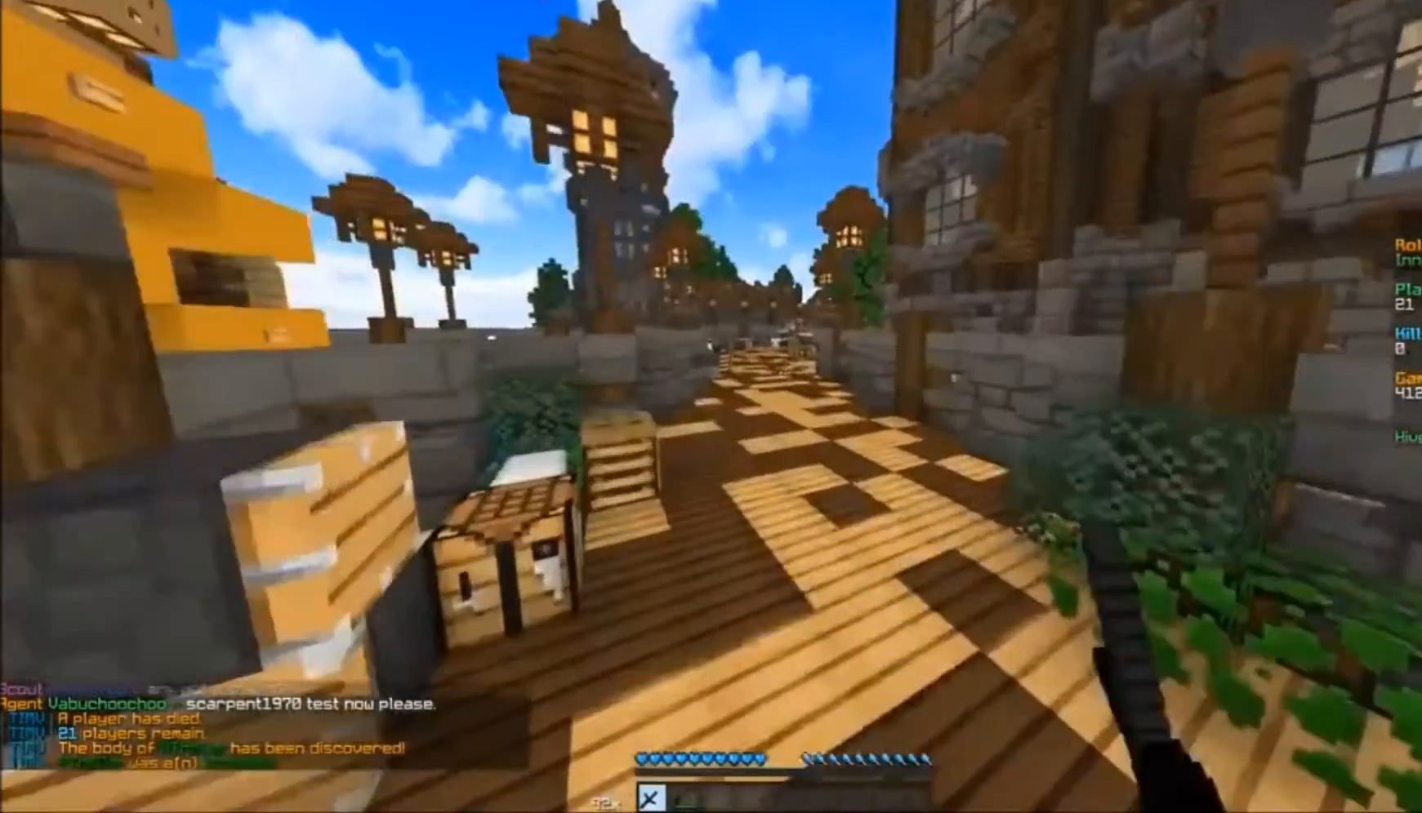
{"keys": ["w"], "mouse": ["left"], "events": [[33, "mouse_left", "up"], [67, "mouse_left", "down"], [133, "mouse_left", "up"], [167, "mouse_left", "down"], [200, "mouse_left", "up"], [267, "mouse_left", "down"], [300, "mouse_left", "up"], [433, "mouse_left", "down"]]}
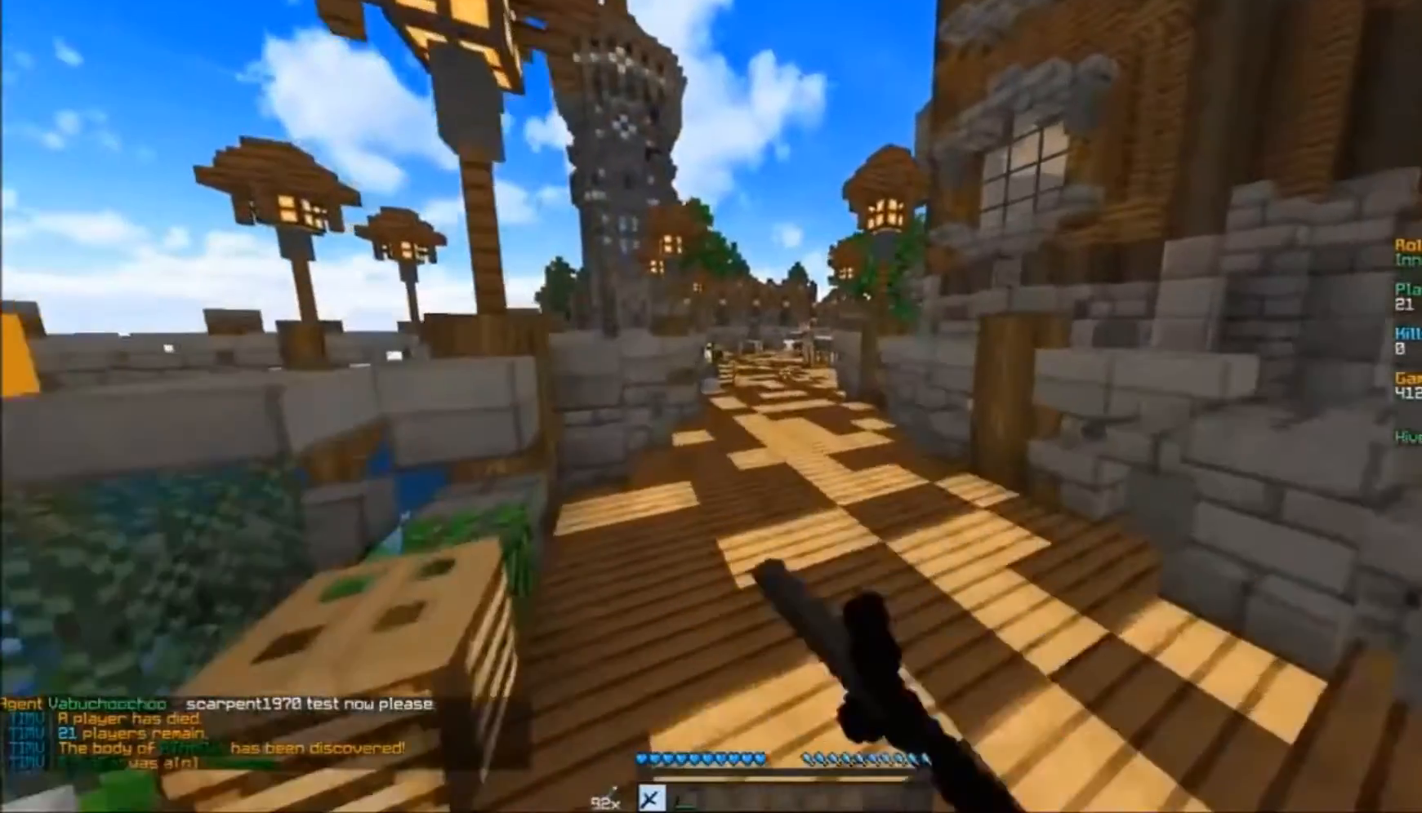
{"keys": ["w"], "mouse": [], "events": [[67, "mouse_left", "up"], [133, "mouse_left", "down"], [333, "mouse_left", "up"]]}
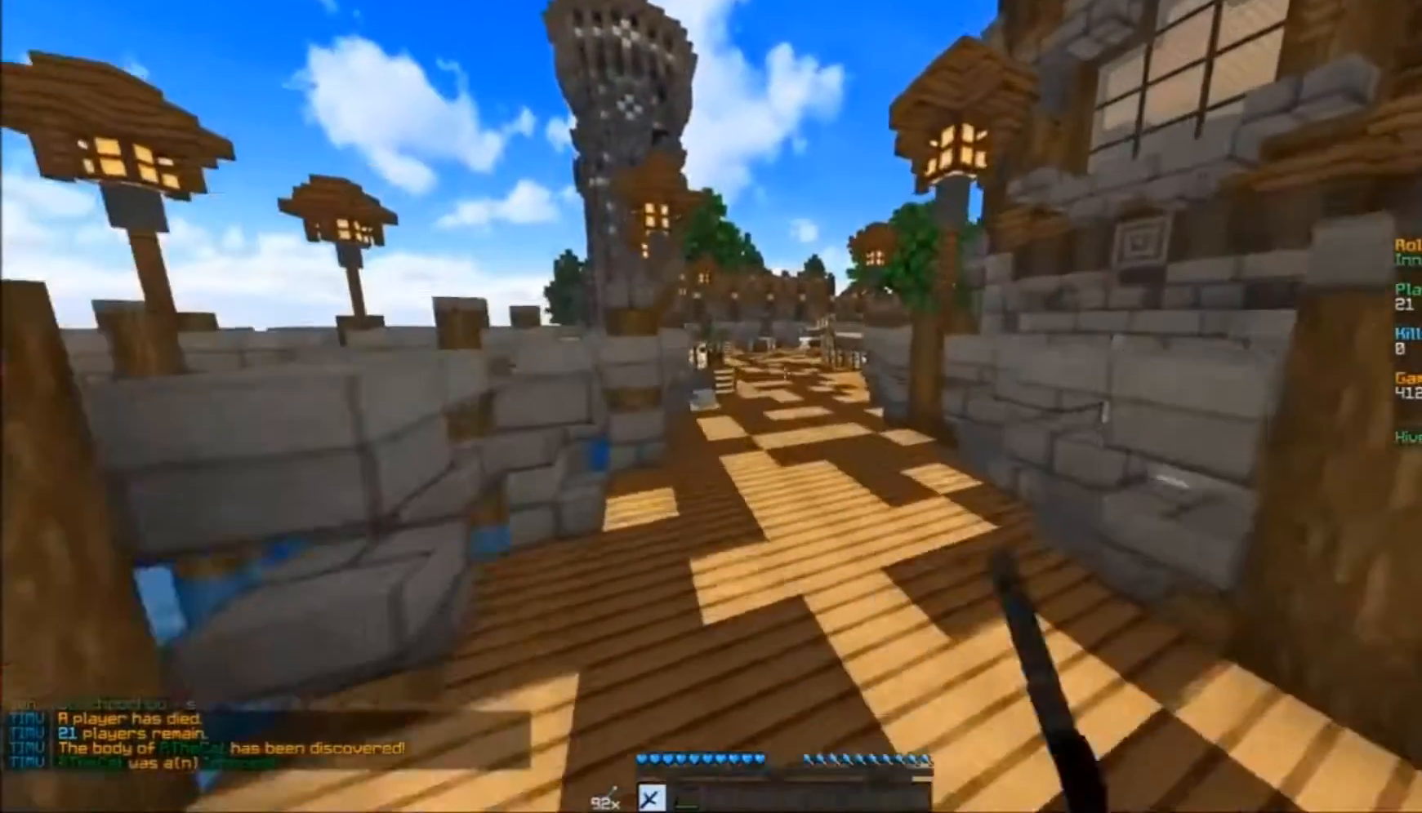
{"keys": ["w"], "mouse": [], "events": []}
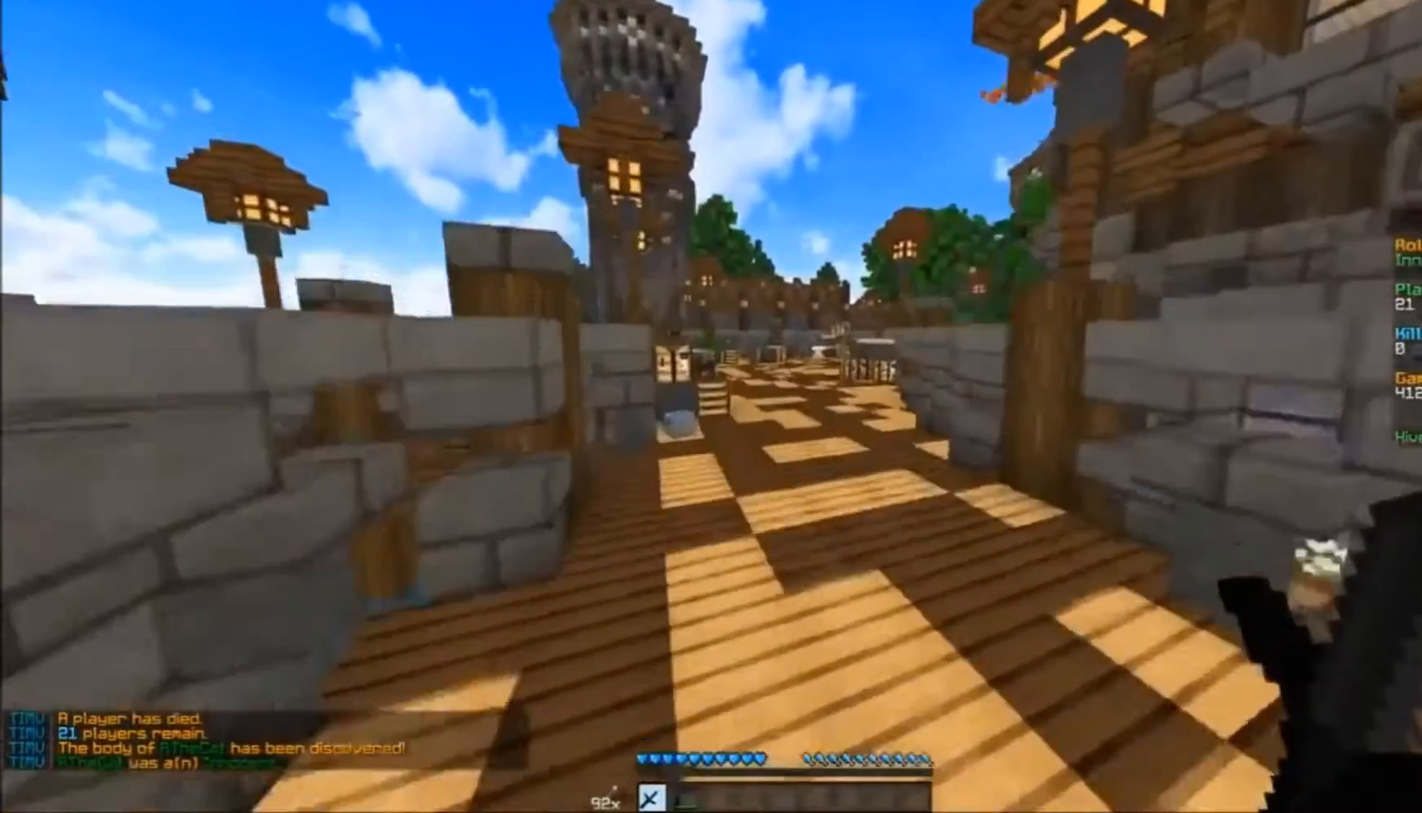
{"keys": ["w"], "mouse": [], "events": [[233, "mouse_left", "down"], [267, "mouse_left", "up"], [433, "mouse_left", "down"], [467, "mouse_left", "up"]]}
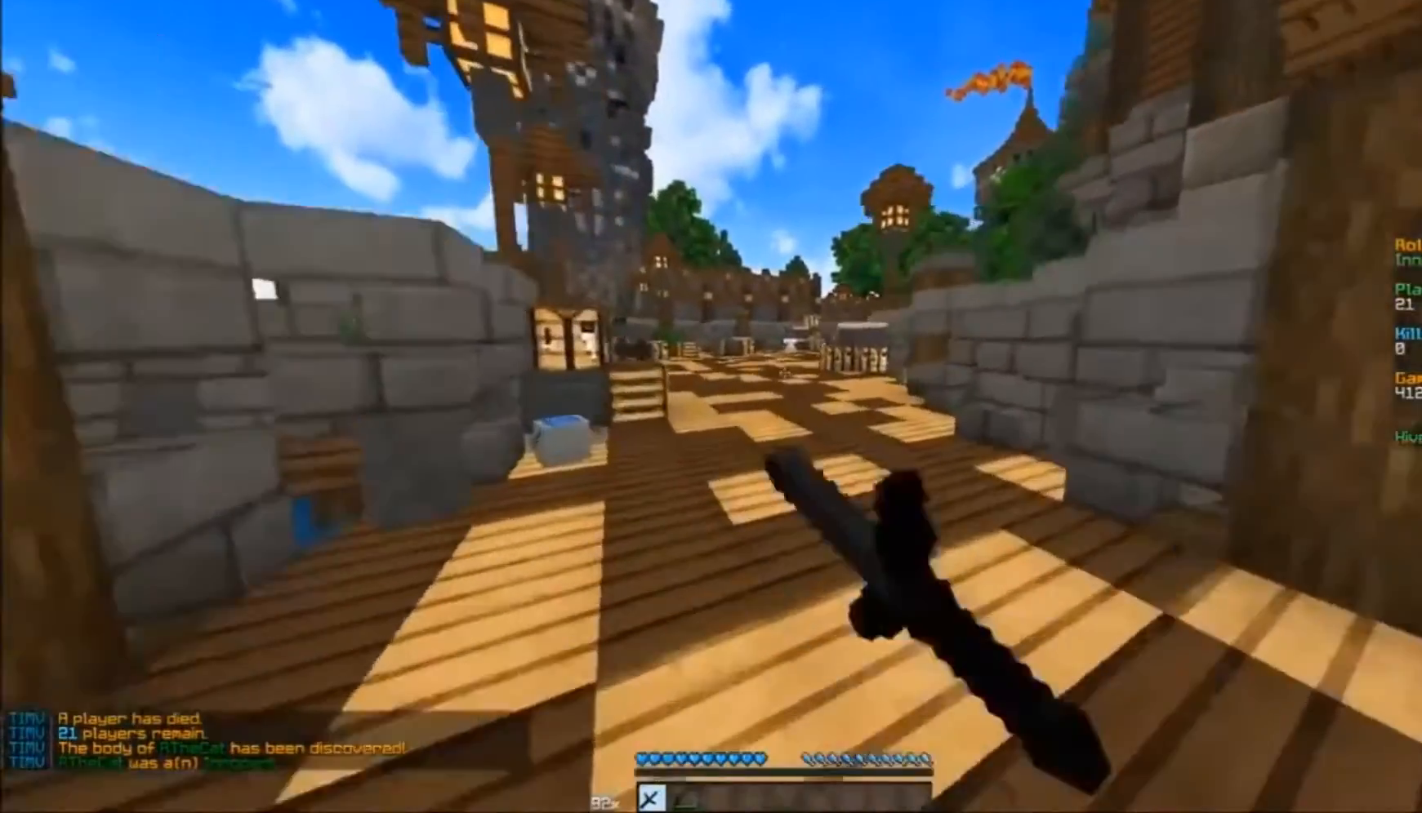
{"keys": ["w"], "mouse": [], "events": [[67, "mouse_left", "down"], [167, "mouse_left", "up"], [333, "mouse_left", "down"], [367, "mouse_left", "up"]]}
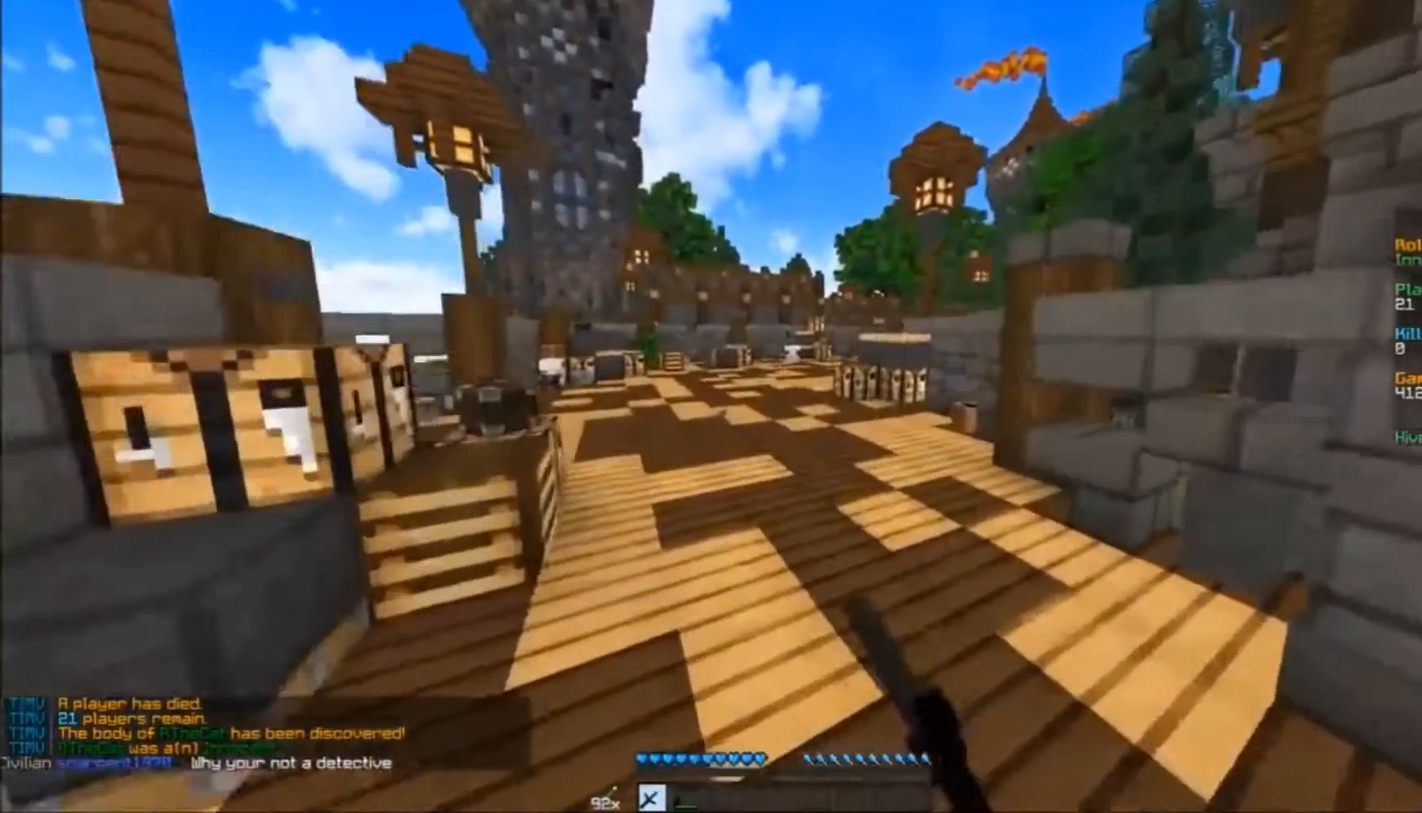
{"keys": ["w"], "mouse": [], "events": [[67, "mouse_left", "down"], [133, "mouse_left", "up"], [233, "mouse_left", "down"], [267, "mouse_left", "up"], [433, "mouse_left", "down"], [467, "mouse_left", "up"]]}
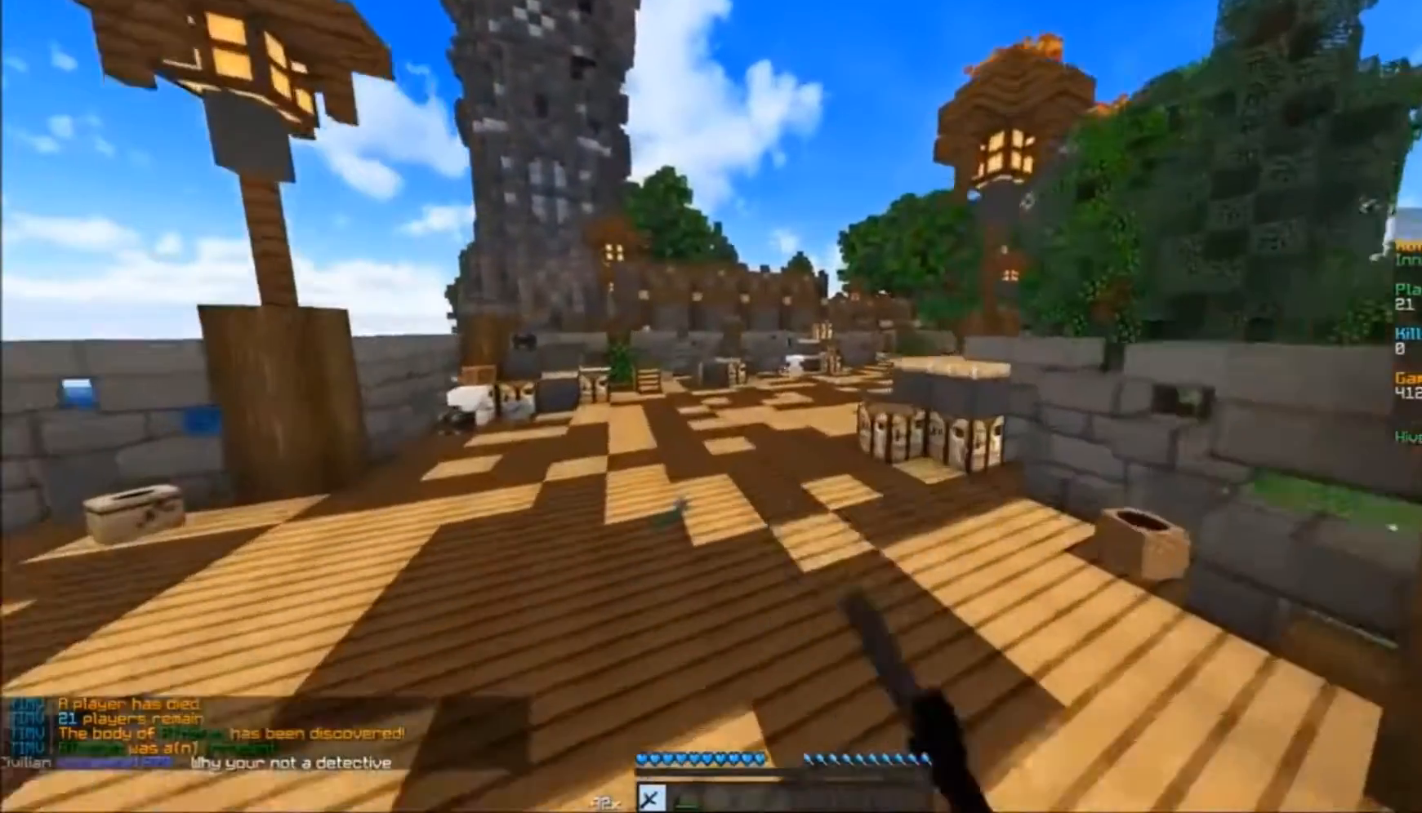
{"keys": ["w"], "mouse": [], "events": [[67, "mouse_left", "down"], [433, "mouse_left", "up"]]}
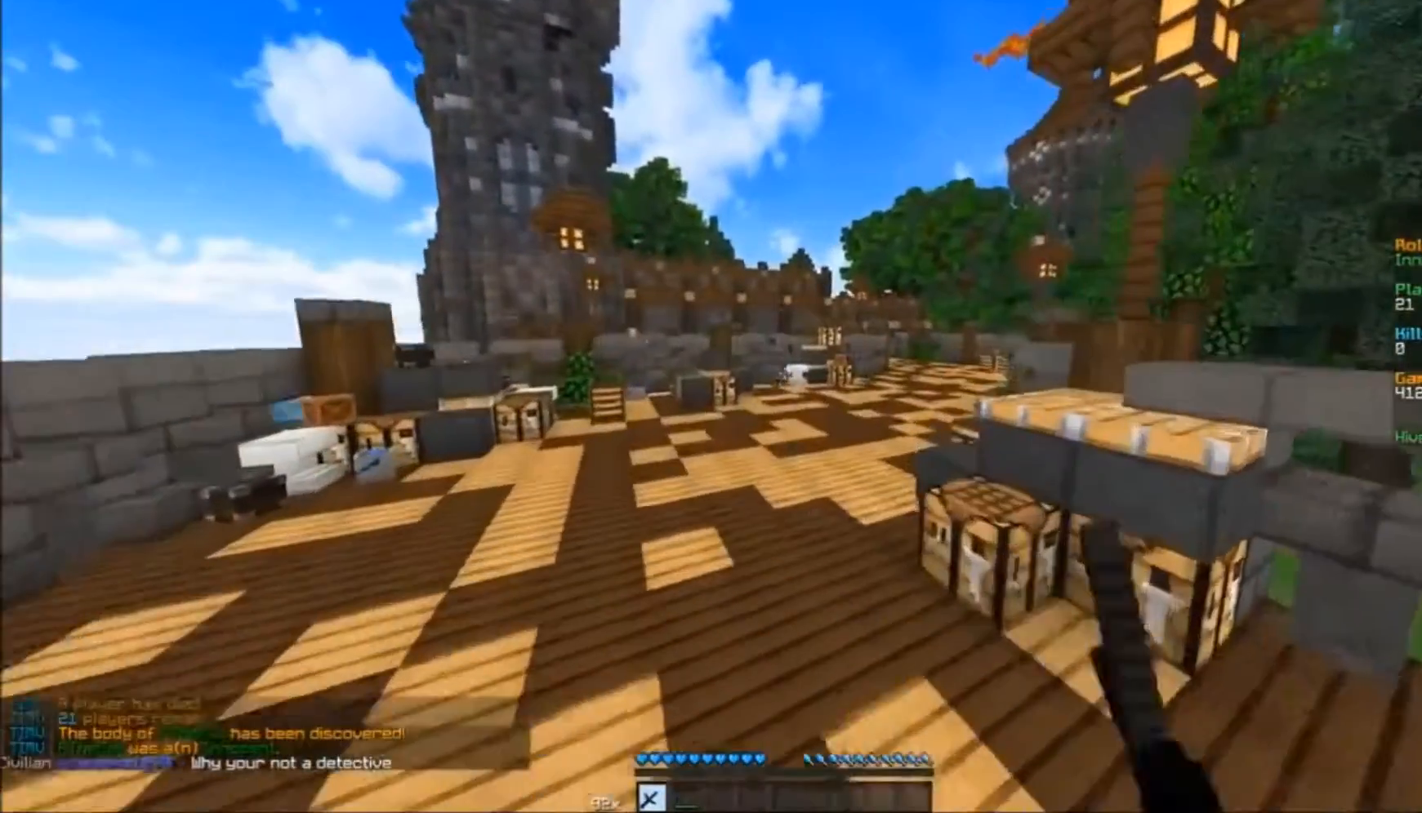
{"keys": ["w"], "mouse": [], "events": [[33, "mouse_left", "down"], [133, "mouse_left", "up"], [233, "mouse_left", "down"], [333, "mouse_left", "up"], [367, "mouse_left", "down"], [467, "mouse_left", "up"]]}
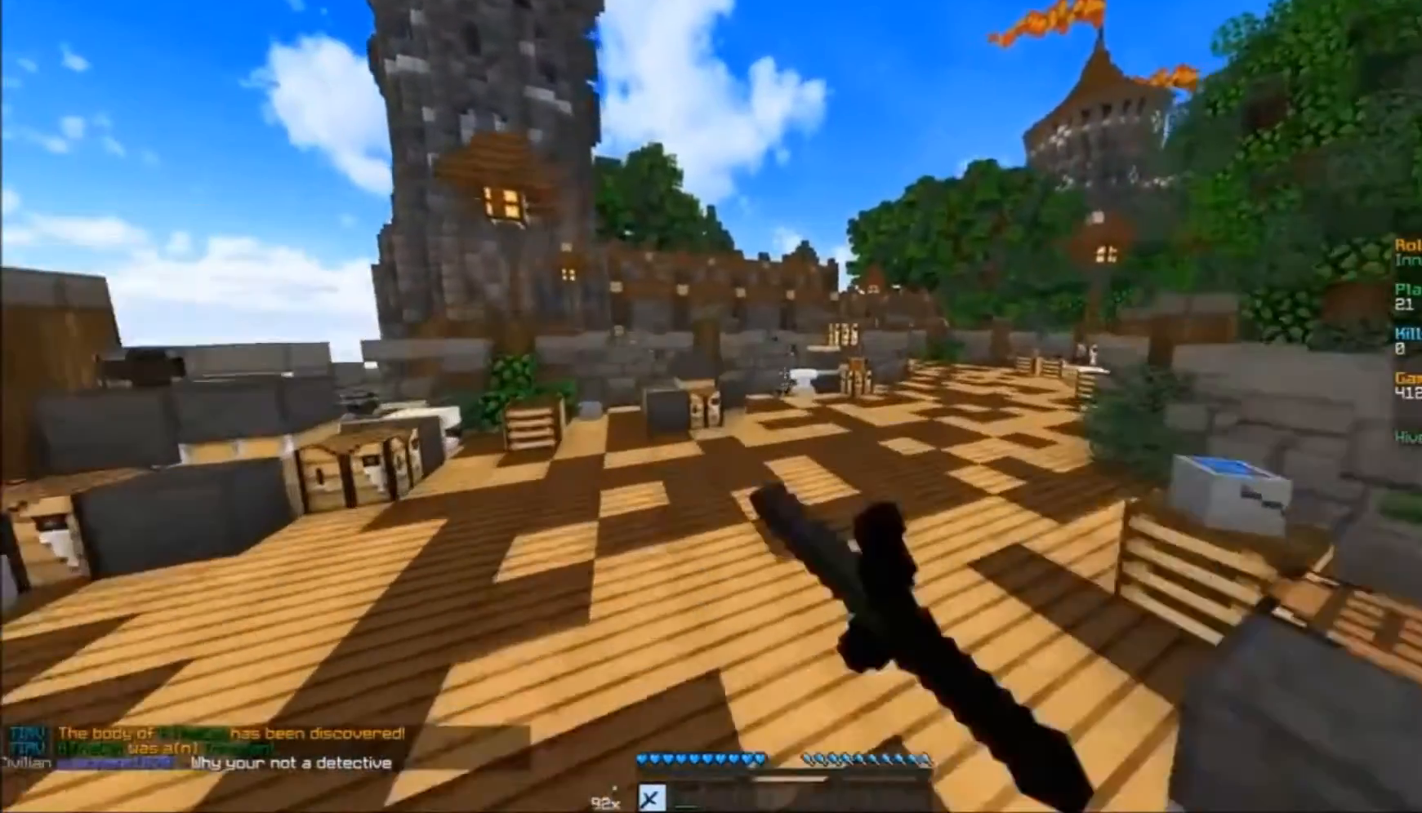
{"keys": ["d", "w"], "mouse": [], "events": [[233, "mouse_left", "down"], [267, "mouse_left", "up"], [367, "d", "down"]]}
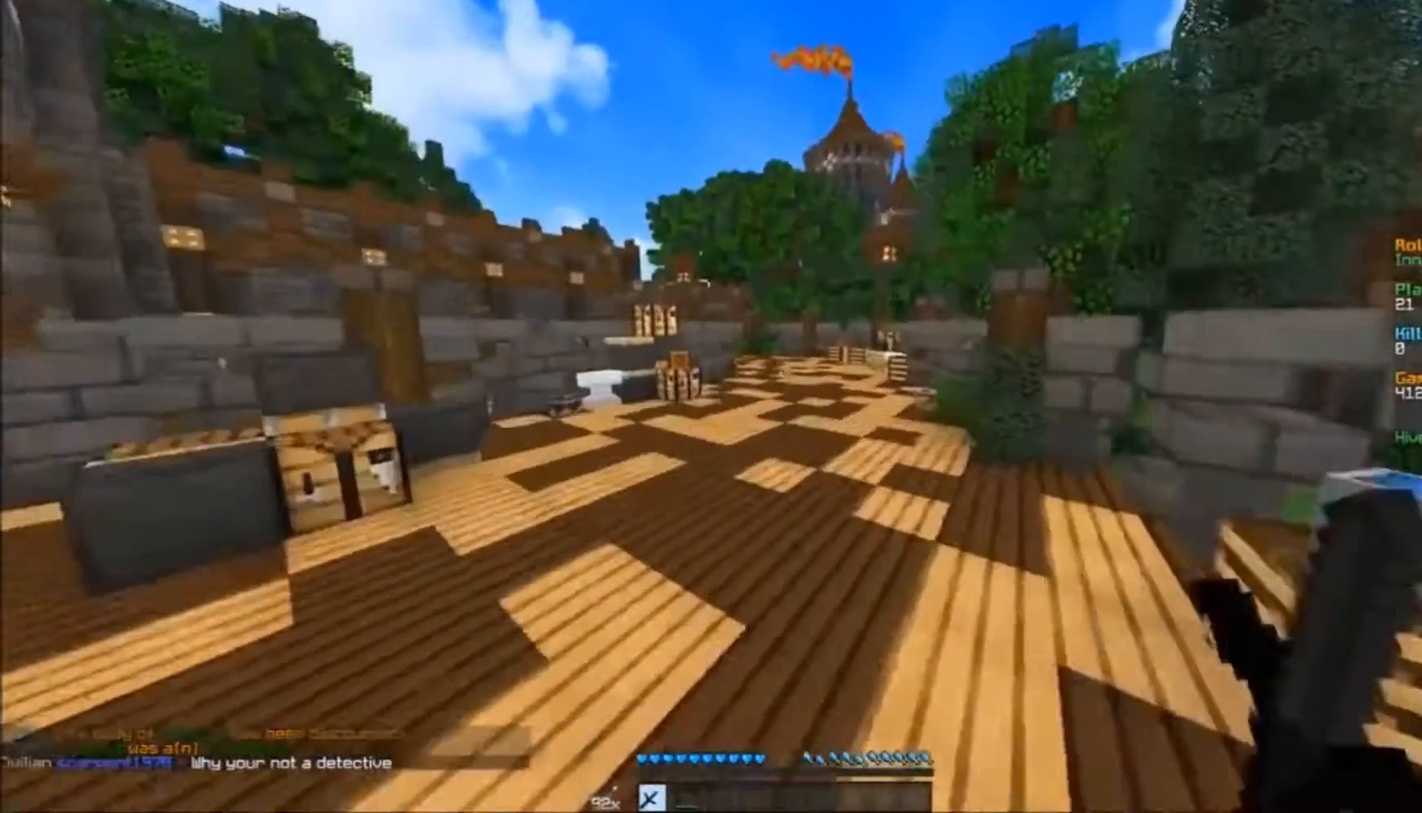
{"keys": ["w"], "mouse": [], "events": [[67, "d", "up"], [267, "mouse_left", "down"], [433, "mouse_left", "up"]]}
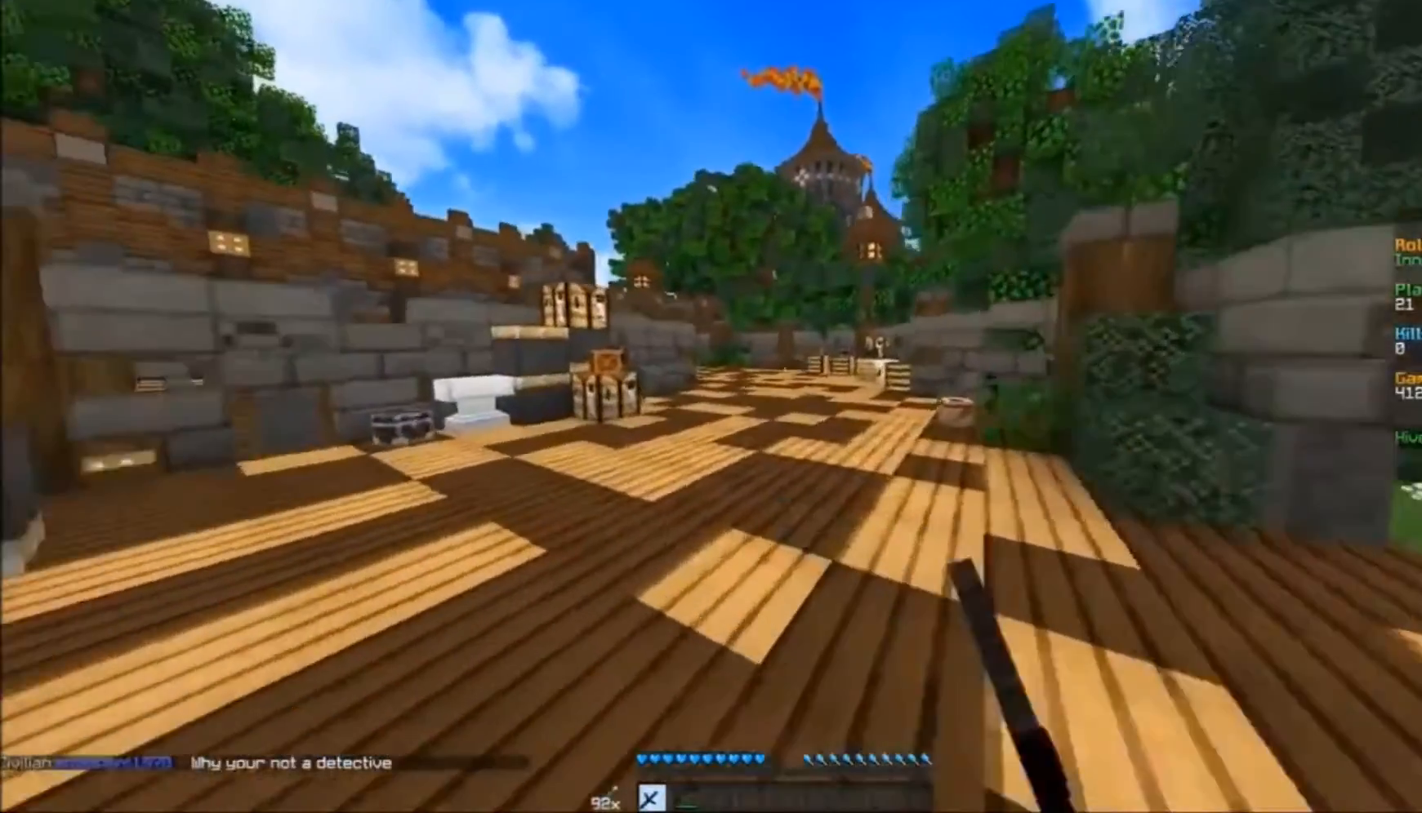
{"keys": ["w"], "mouse": [], "events": []}
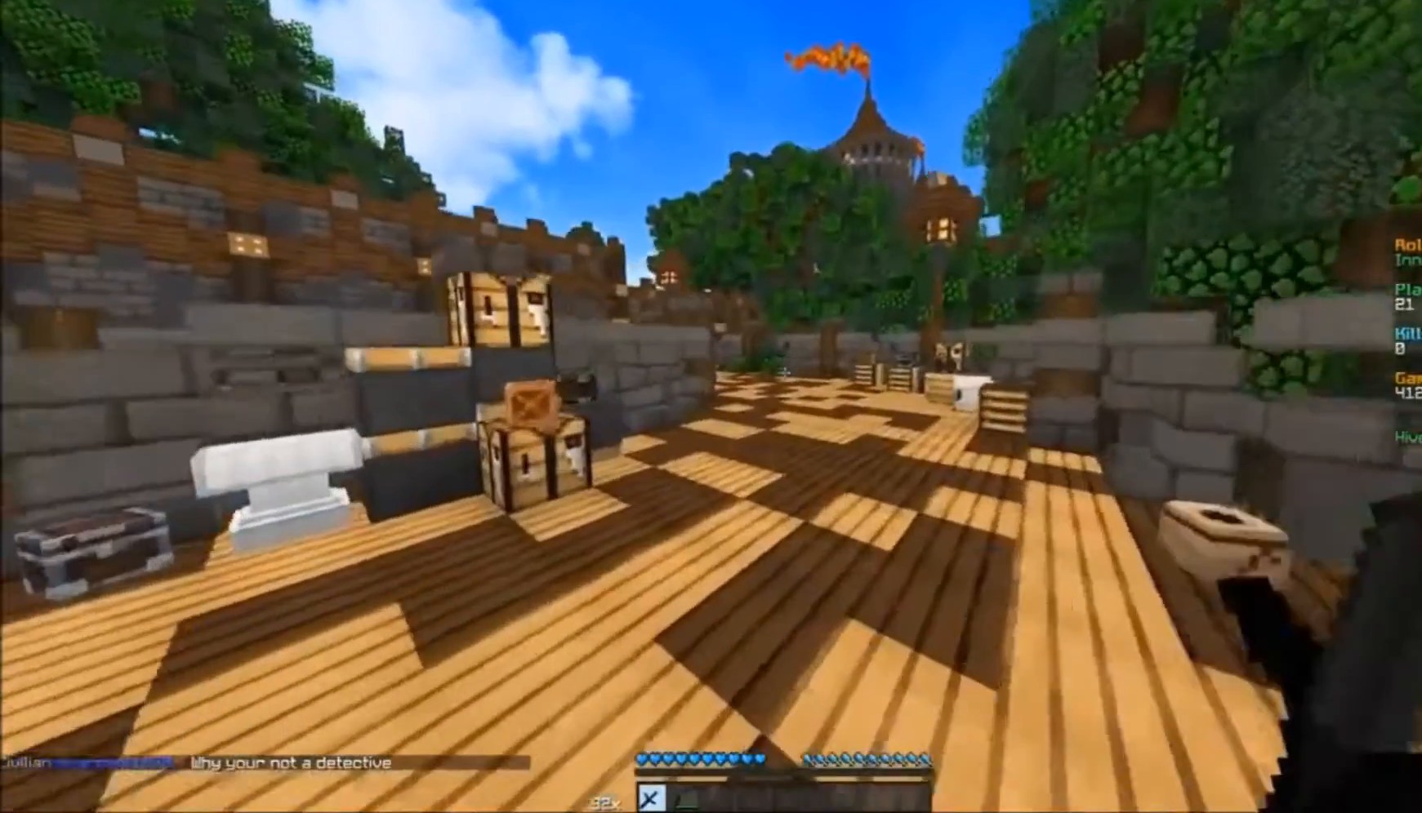
{"keys": ["w"], "mouse": [], "events": [[67, "mouse_left", "down"], [133, "mouse_left", "up"], [167, "mouse_left", "down"], [267, "mouse_left", "up"]]}
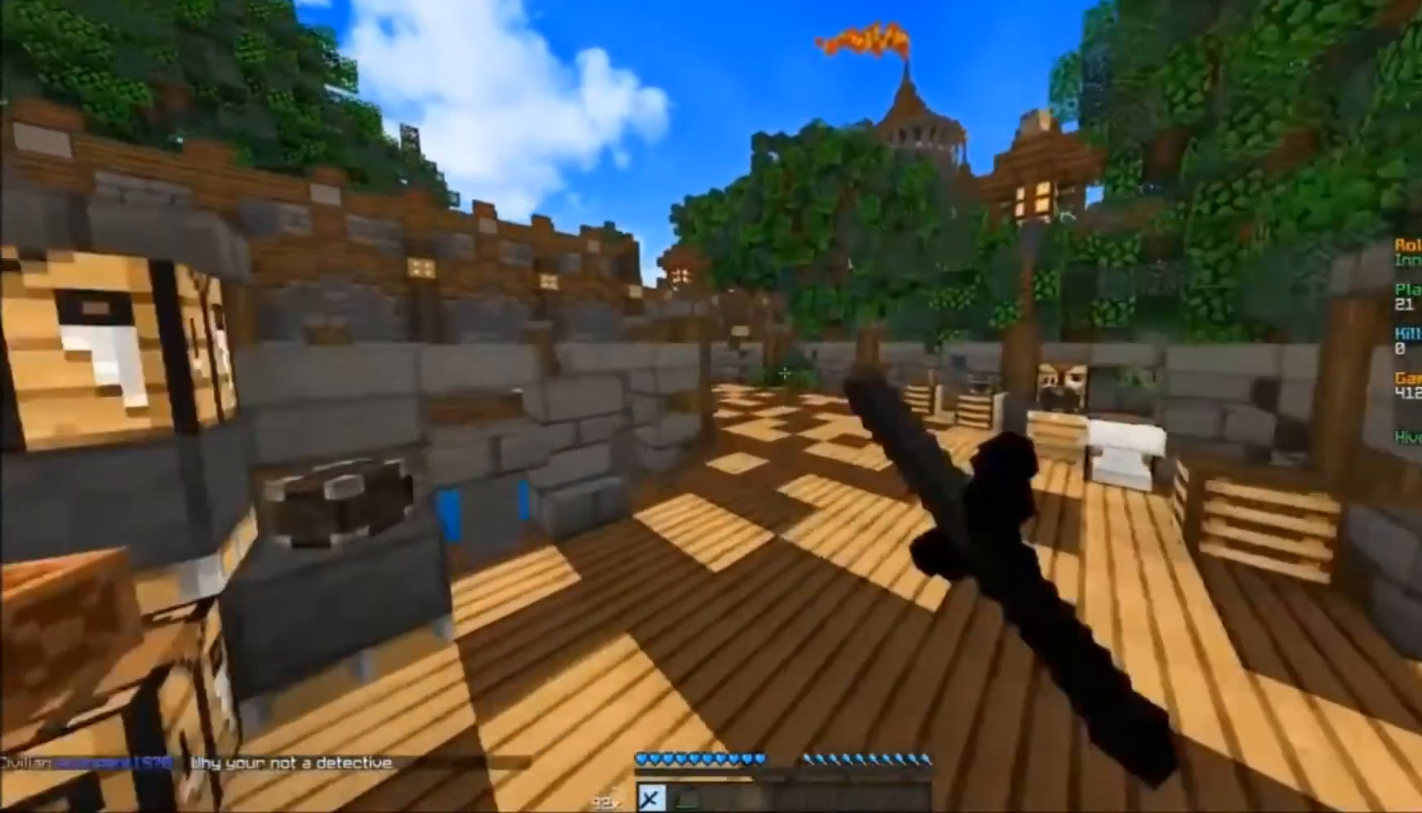
{"keys": ["w"], "mouse": ["left"], "events": [[67, "mouse_left", "down"], [133, "mouse_left", "up"], [267, "mouse_left", "down"], [333, "mouse_left", "up"], [367, "mouse_left", "down"]]}
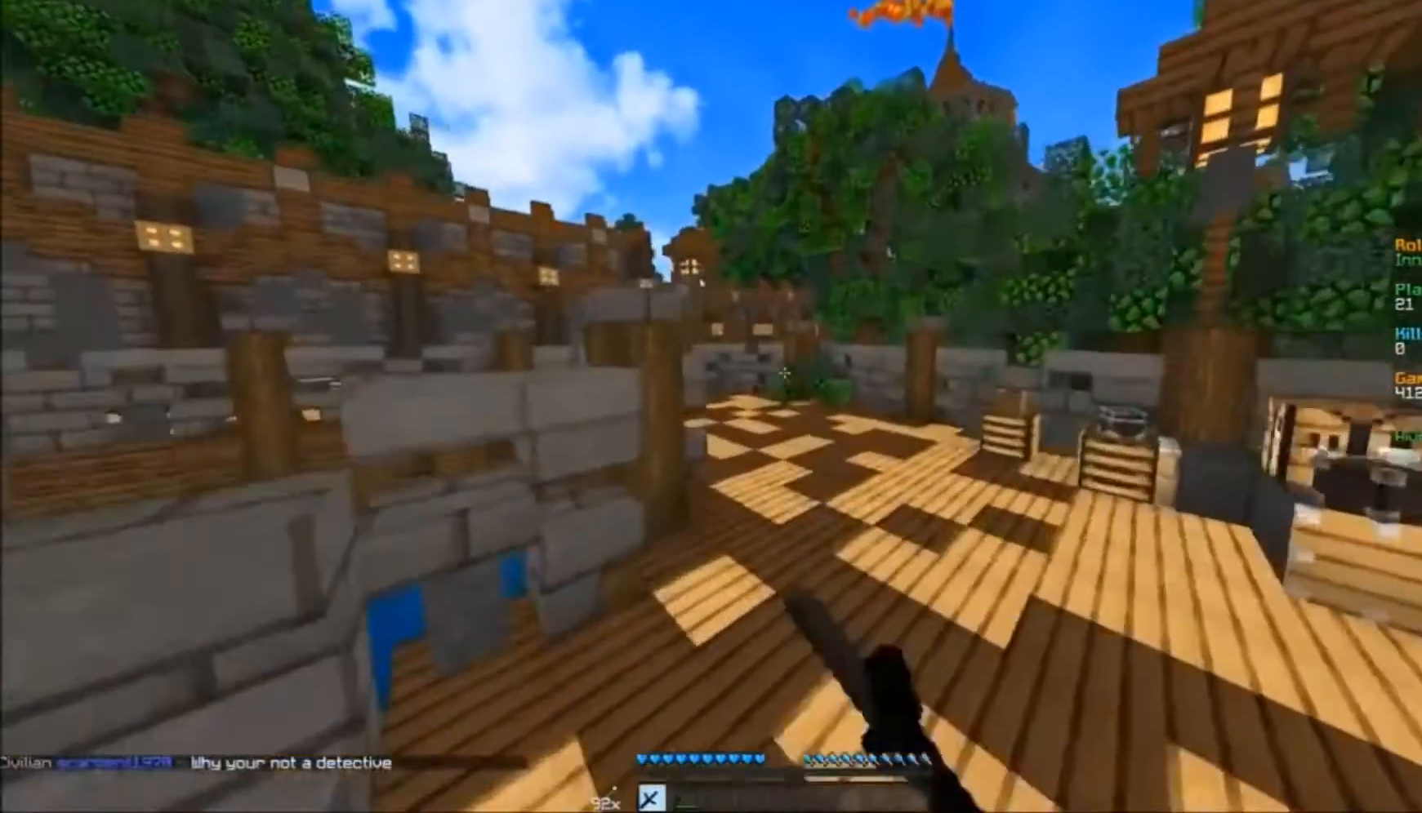
{"keys": ["w"], "mouse": ["left"], "events": [[133, "mouse_left", "up"], [200, "mouse_left", "down"], [233, "mouse_left", "up"], [300, "mouse_left", "down"]]}
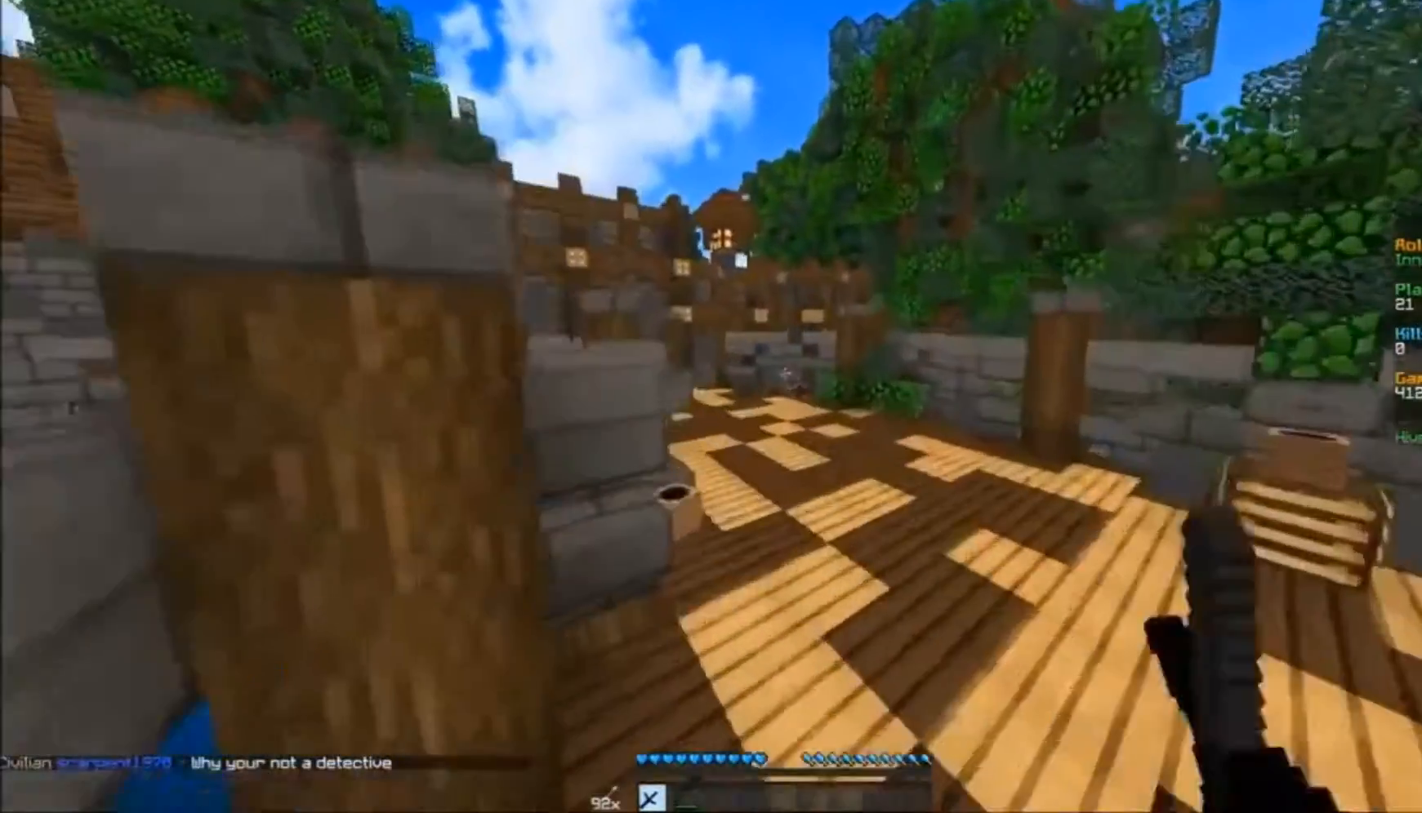
{"keys": ["w"], "mouse": ["left"], "events": [[133, "mouse_left", "up"], [333, "mouse_left", "down"]]}
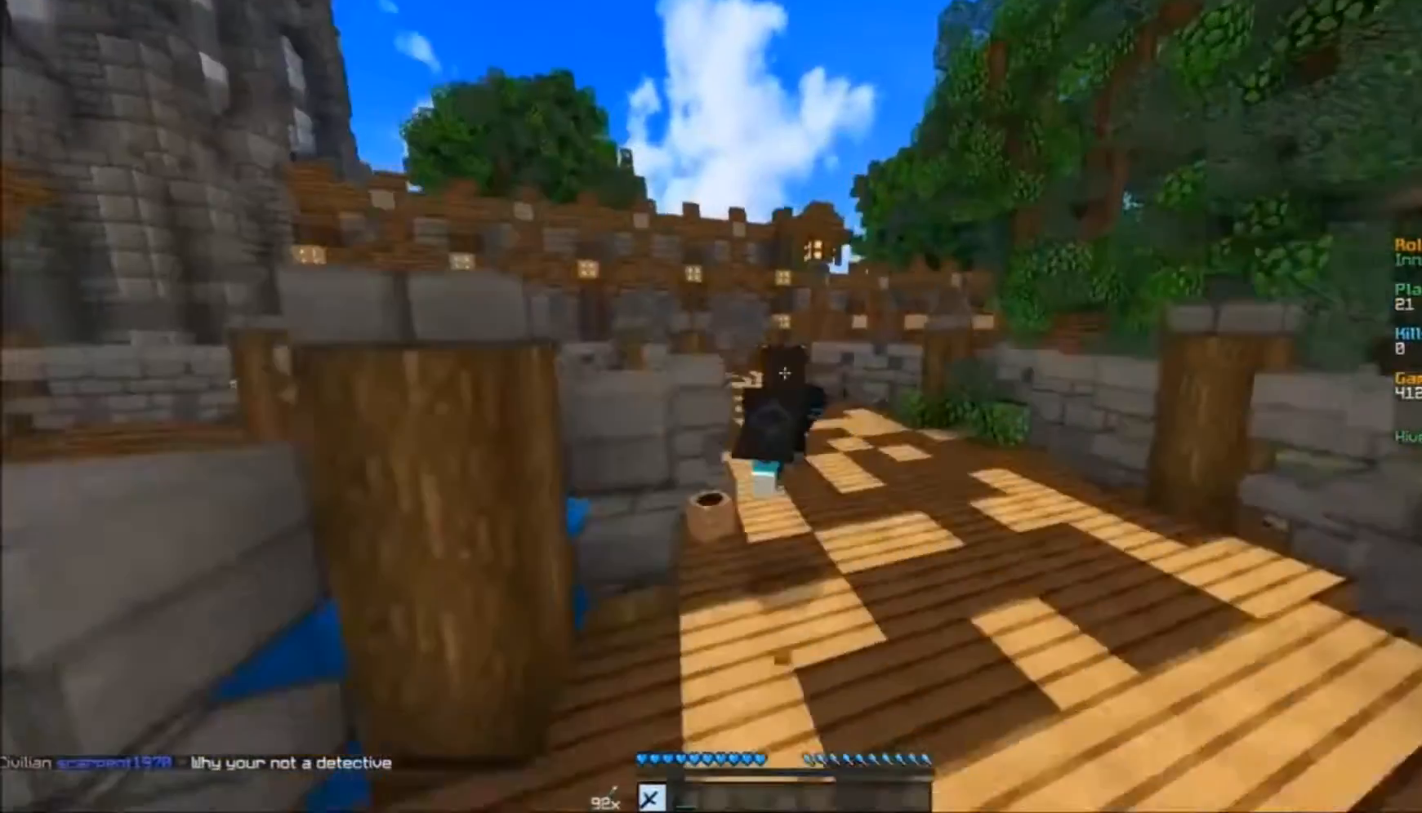
{"keys": ["w"], "mouse": [], "events": [[100, "mouse_left", "up"], [167, "mouse_left", "down"], [200, "mouse_left", "up"], [267, "mouse_left", "down"], [300, "mouse_left", "up"], [467, "mouse_left", "down"], [500, "mouse_left", "up"]]}
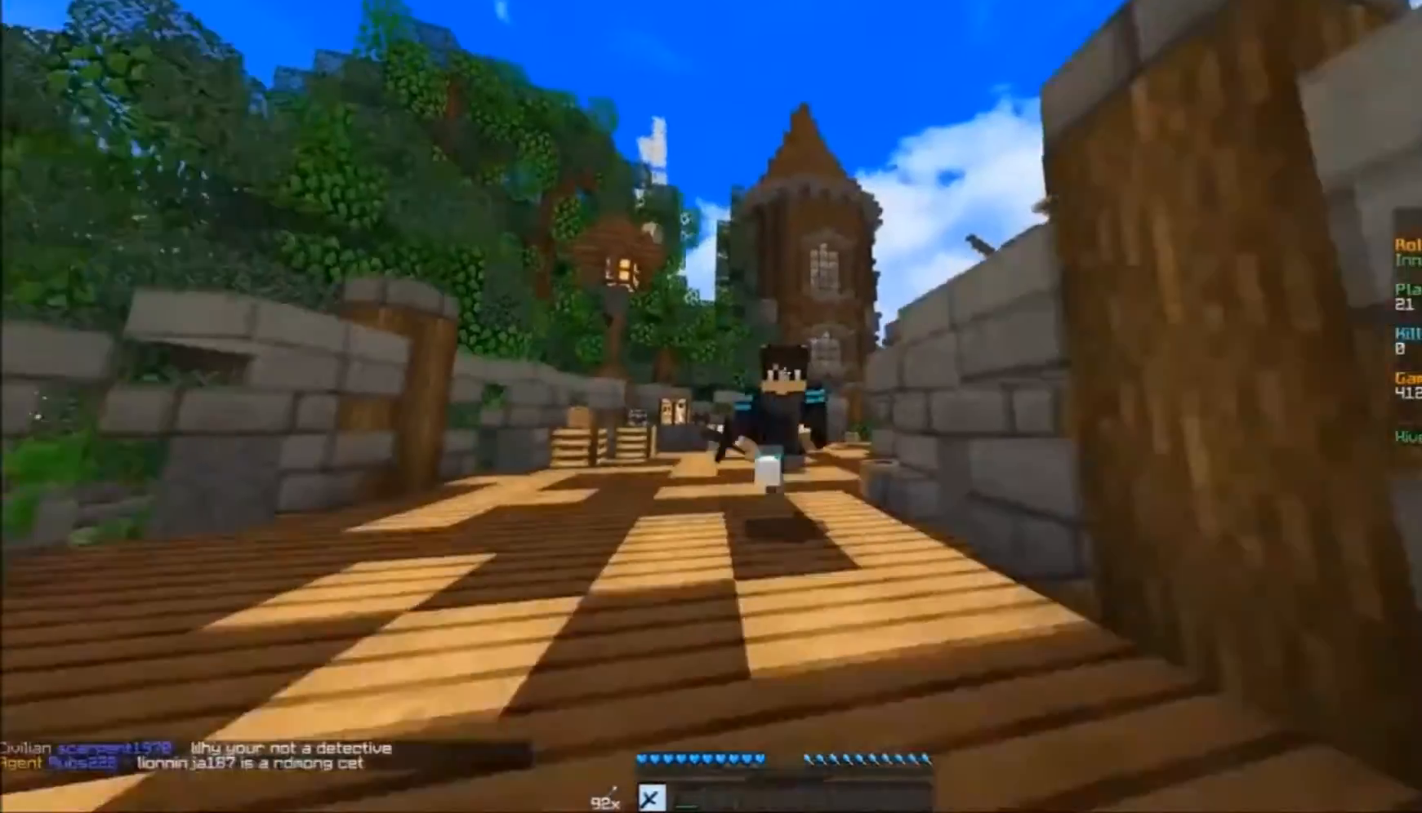
{"keys": ["w"], "mouse": ["left"], "events": [[67, "mouse_left", "down"], [100, "mouse_left", "up"], [167, "mouse_left", "down"], [200, "mouse_left", "up"], [267, "mouse_left", "down"], [300, "mouse_left", "up"], [367, "mouse_left", "down"], [400, "mouse_left", "up"], [467, "mouse_left", "down"]]}
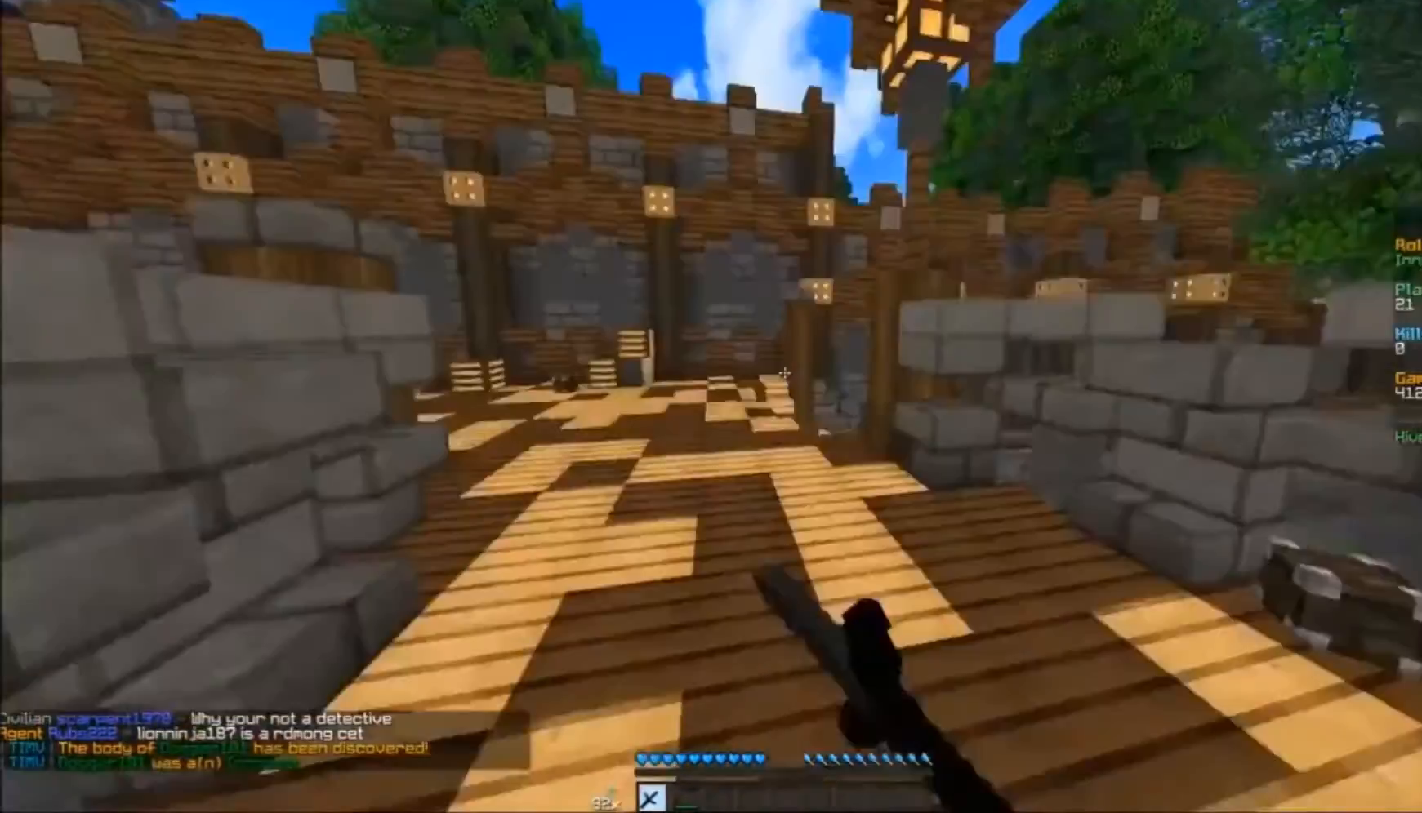
{"keys": ["w"], "mouse": [], "events": [[33, "mouse_left", "up"], [67, "mouse_left", "down"], [100, "mouse_left", "up"], [167, "mouse_left", "down"], [367, "mouse_left", "up"]]}
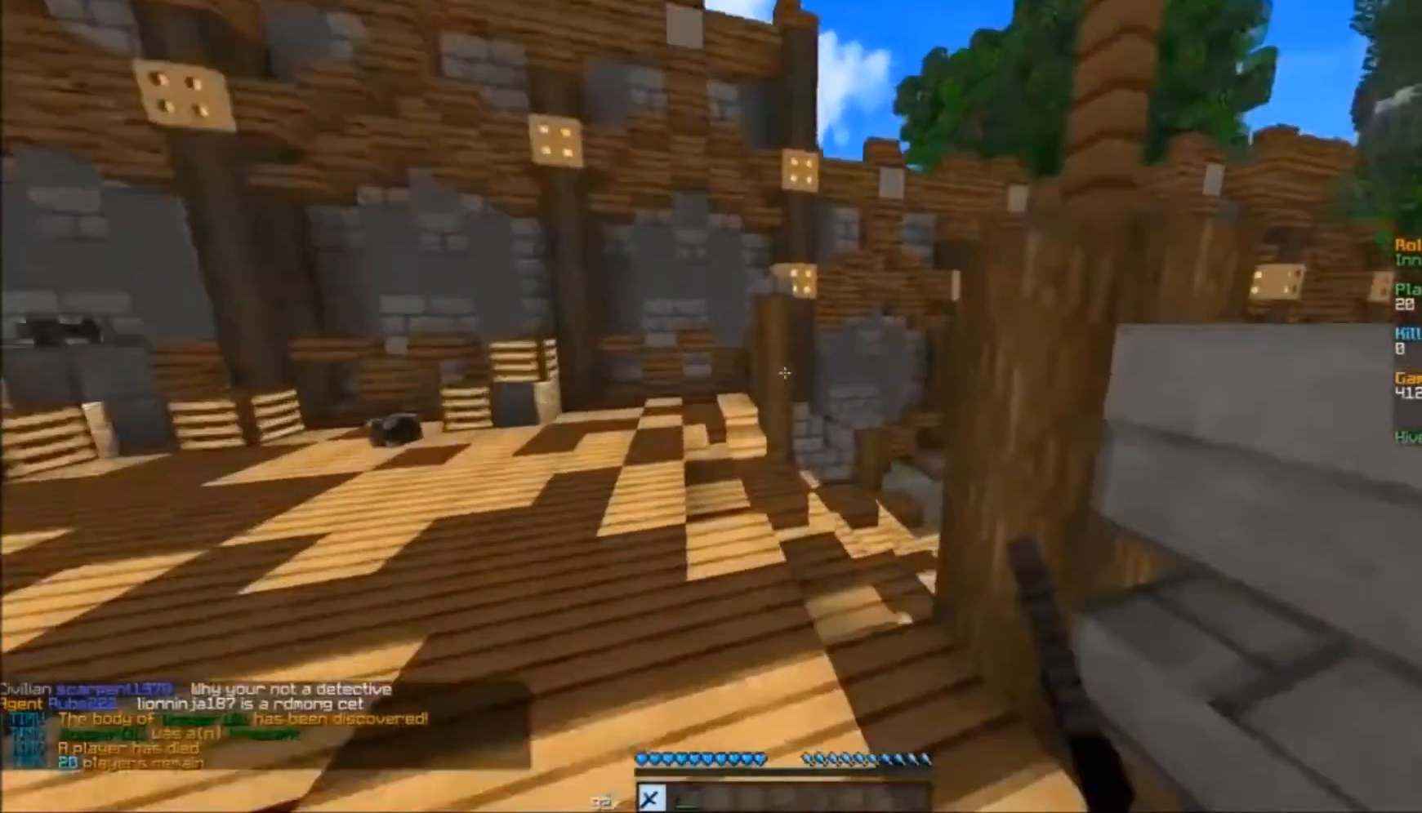
{"keys": ["a", "w"], "mouse": [], "events": [[300, "a", "down"]]}
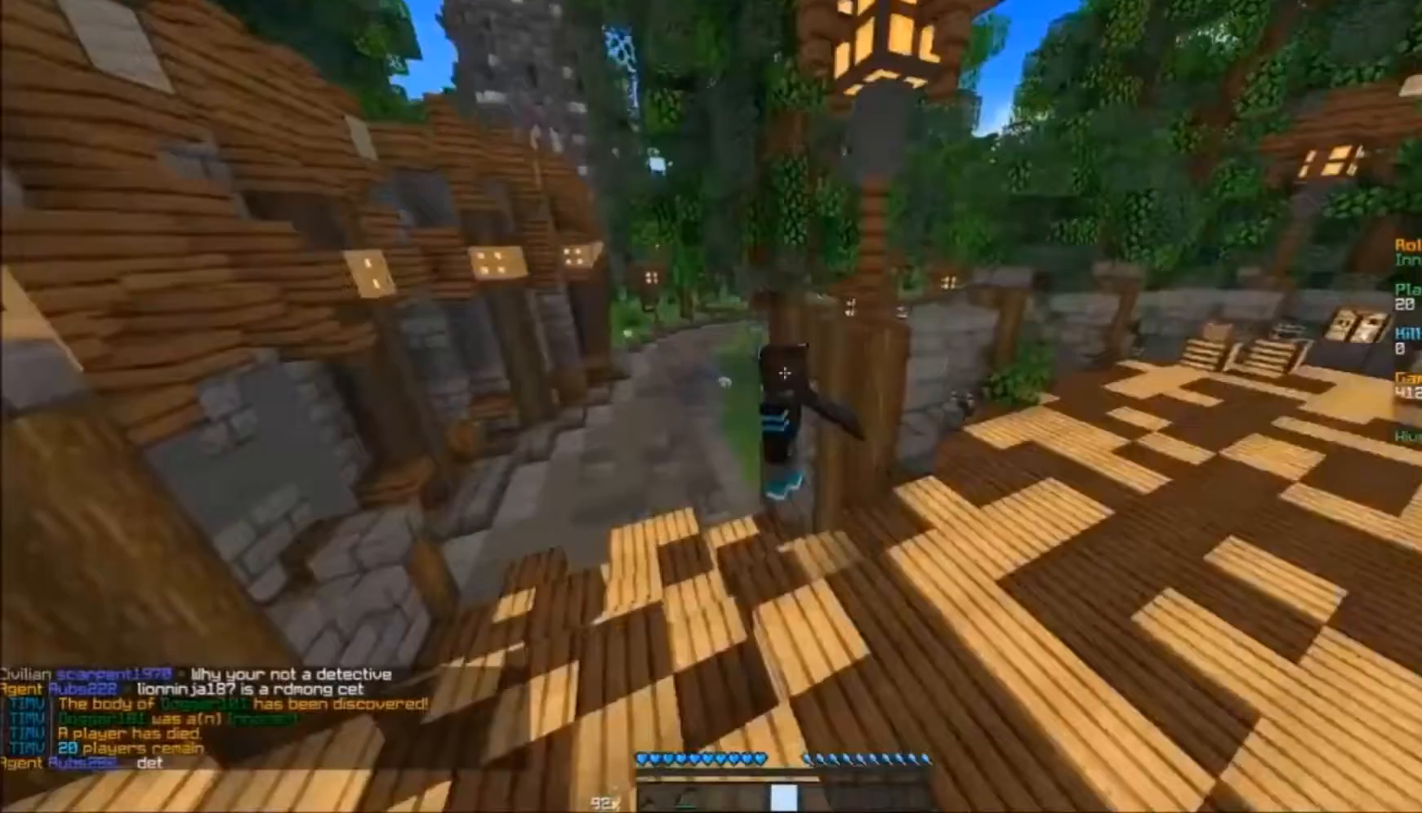
{"keys": ["w"], "mouse": [], "events": [[400, "a", "up"]]}
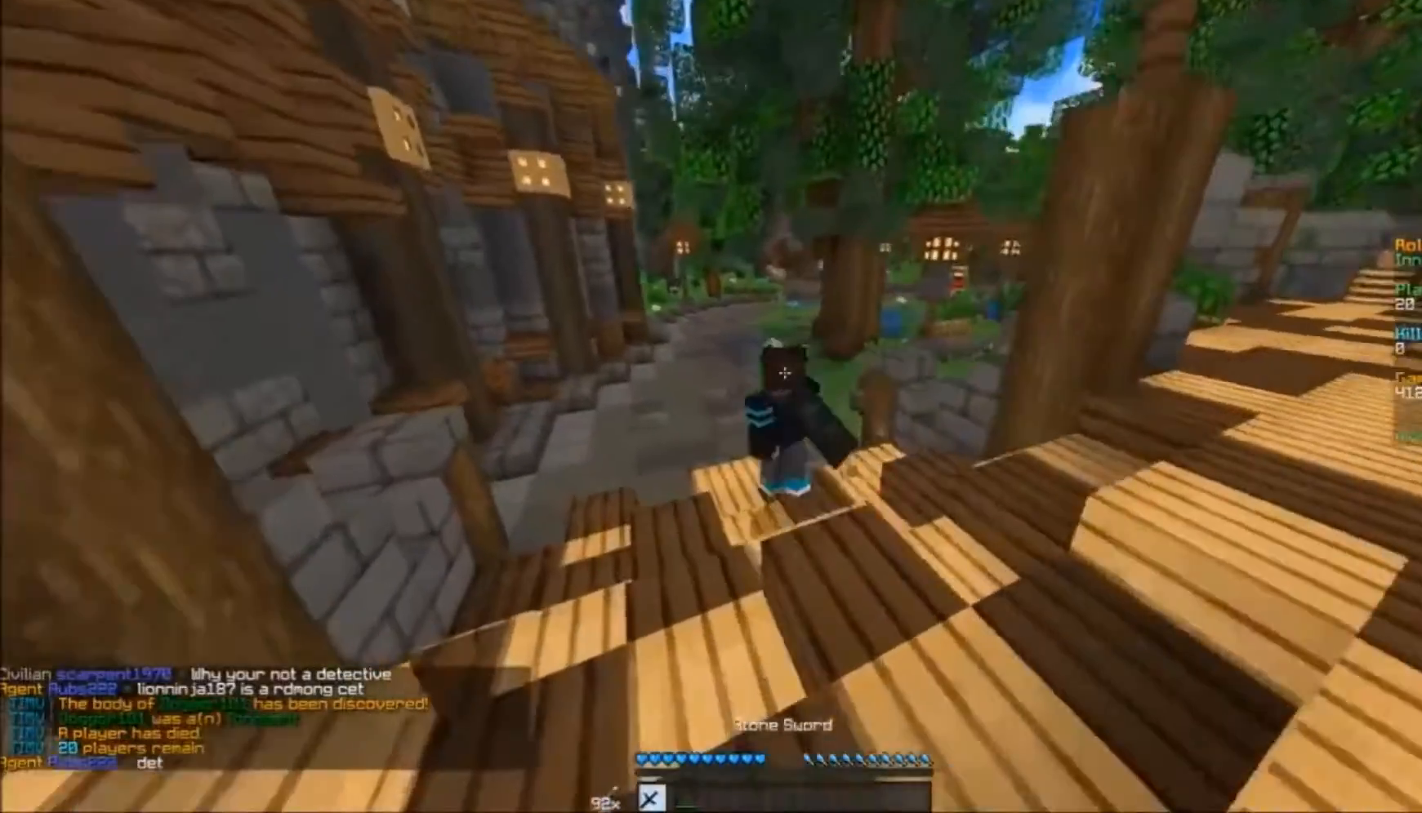
{"keys": ["a", "w"], "mouse": [], "events": [[483, "a", "down"]]}
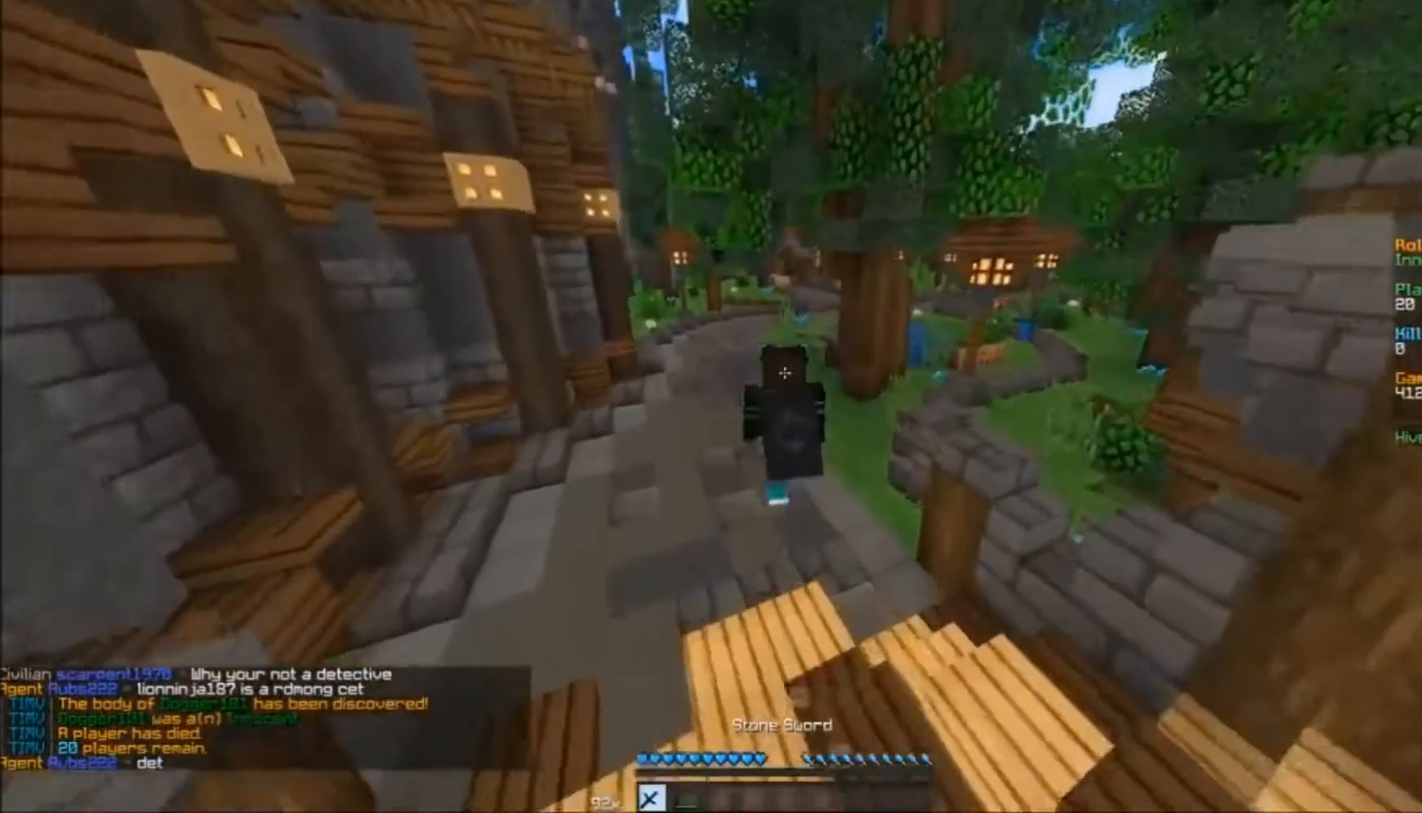
{"keys": ["a", "w"], "mouse": [], "events": []}
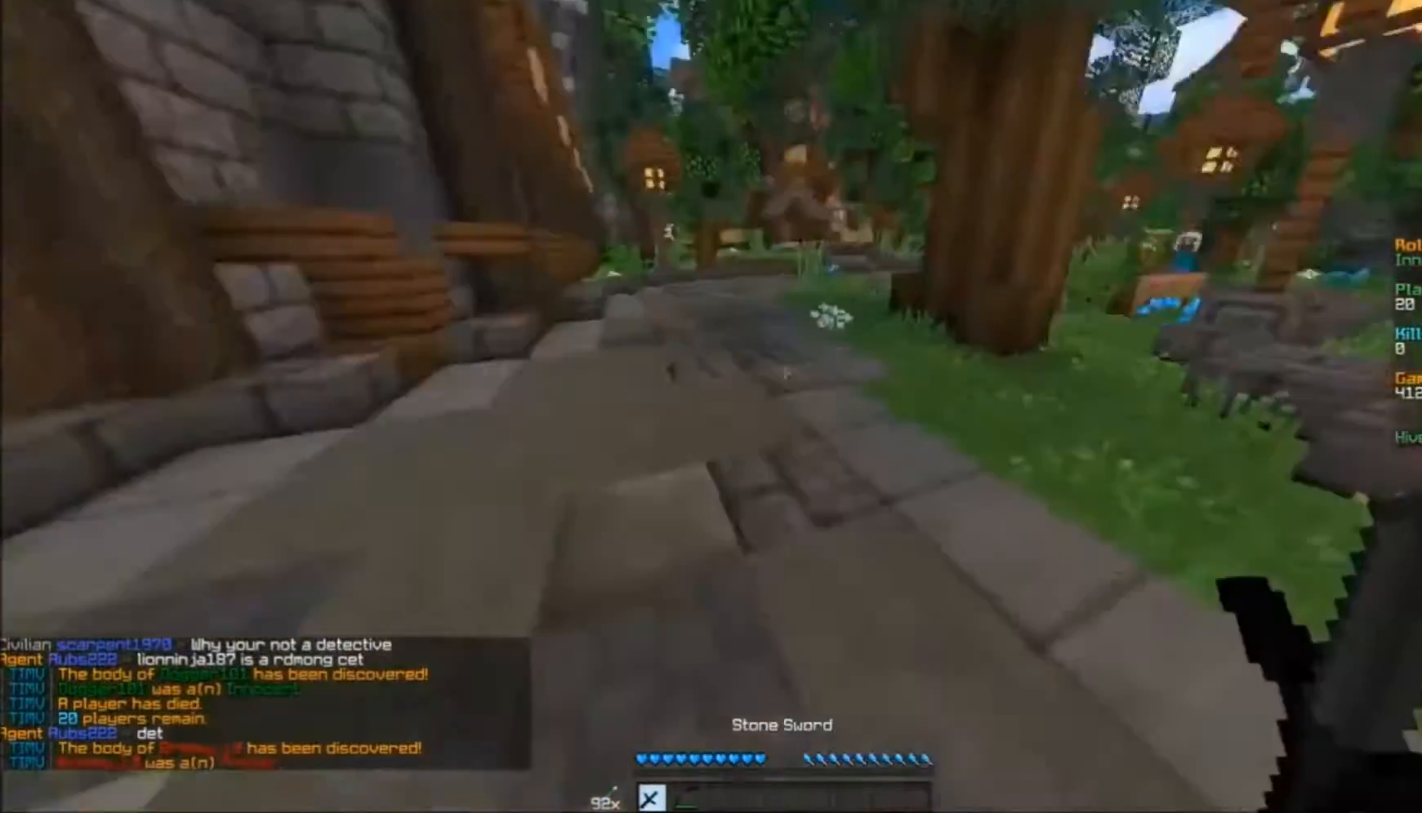
{"keys": ["d", "w"], "mouse": [], "events": [[17, "a", "up"], [283, "d", "down"]]}
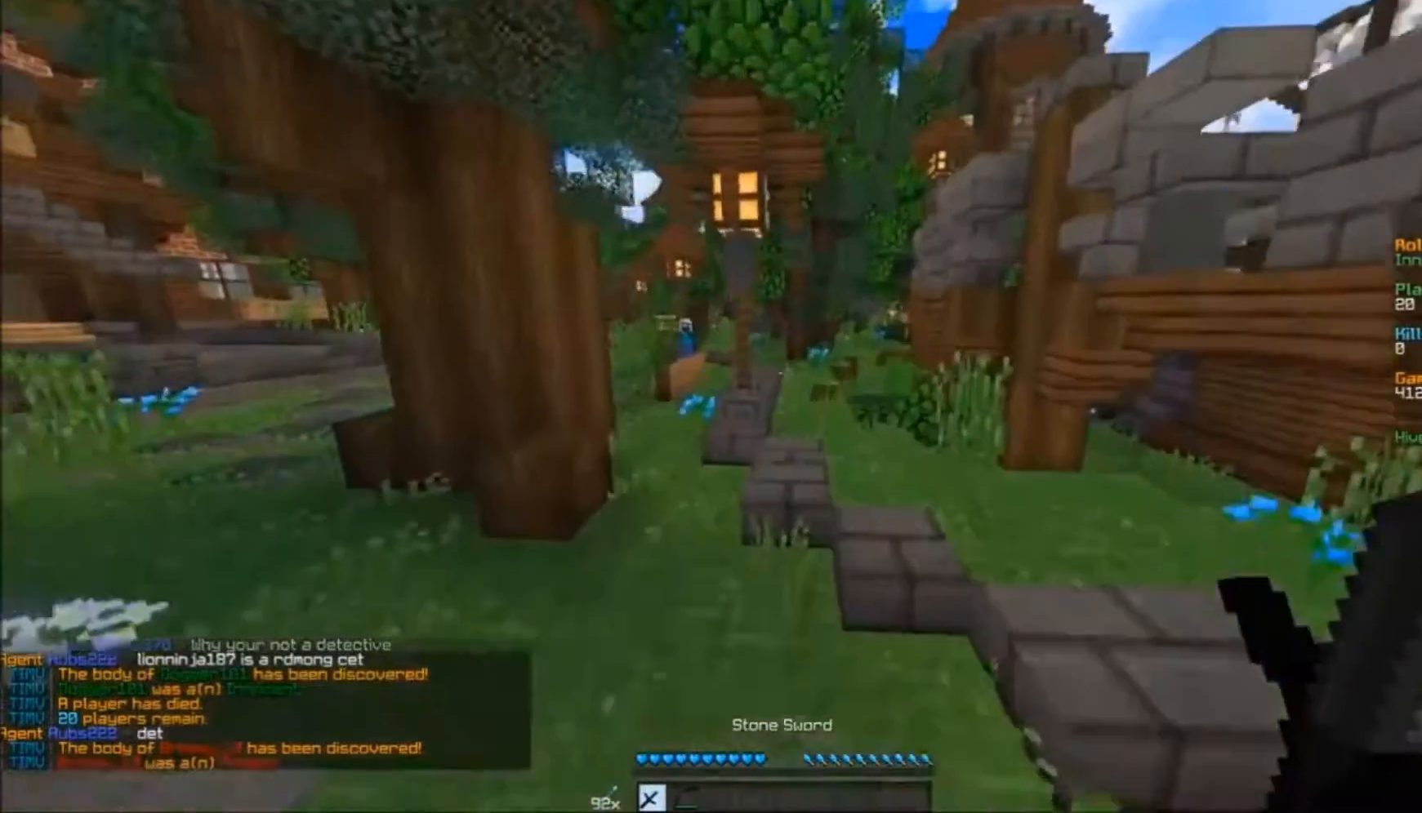
{"keys": ["w"], "mouse": [], "events": [[117, "d", "up"], [217, "a", "down"], [417, "a", "up"]]}
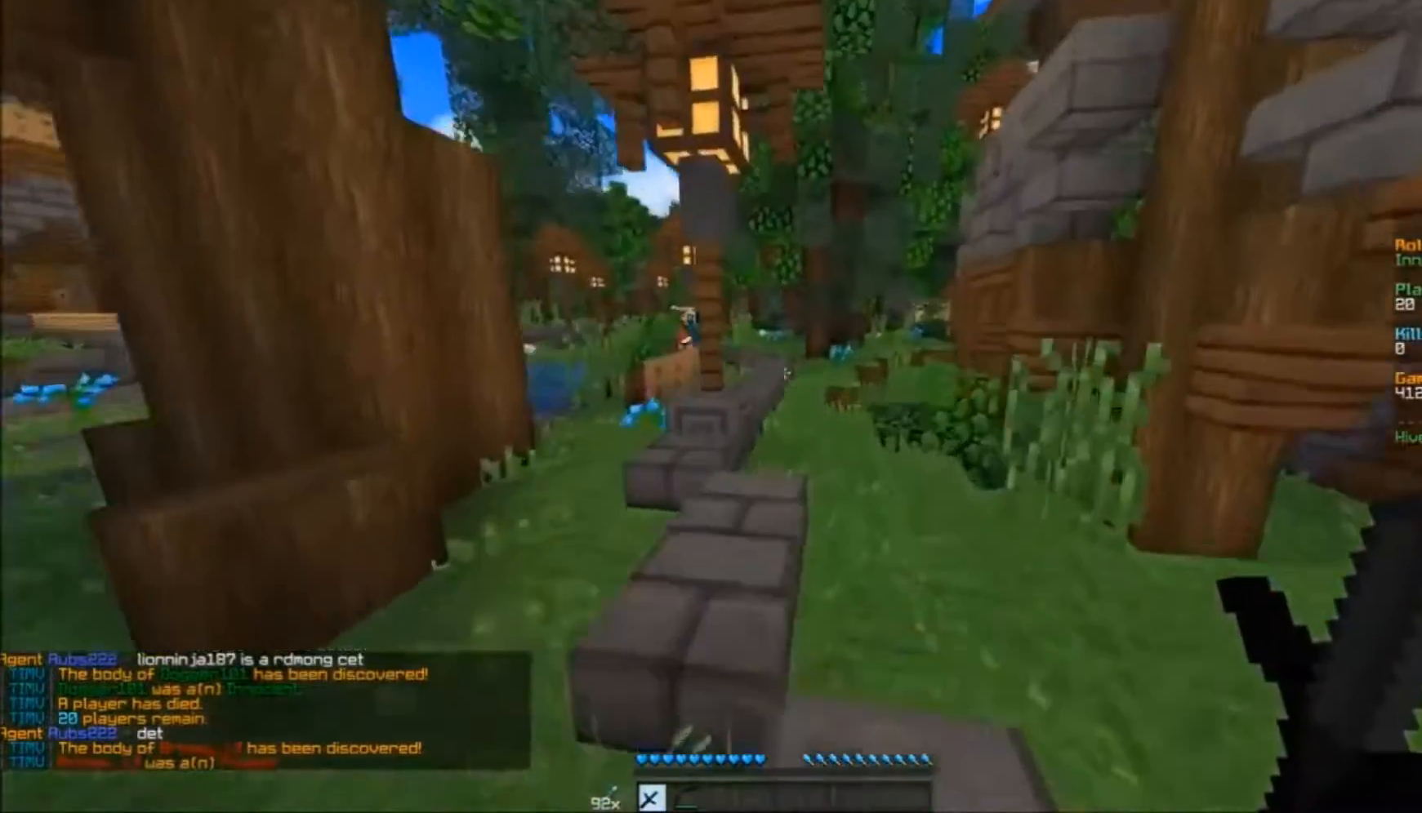
{"keys": ["w"], "mouse": [], "events": []}
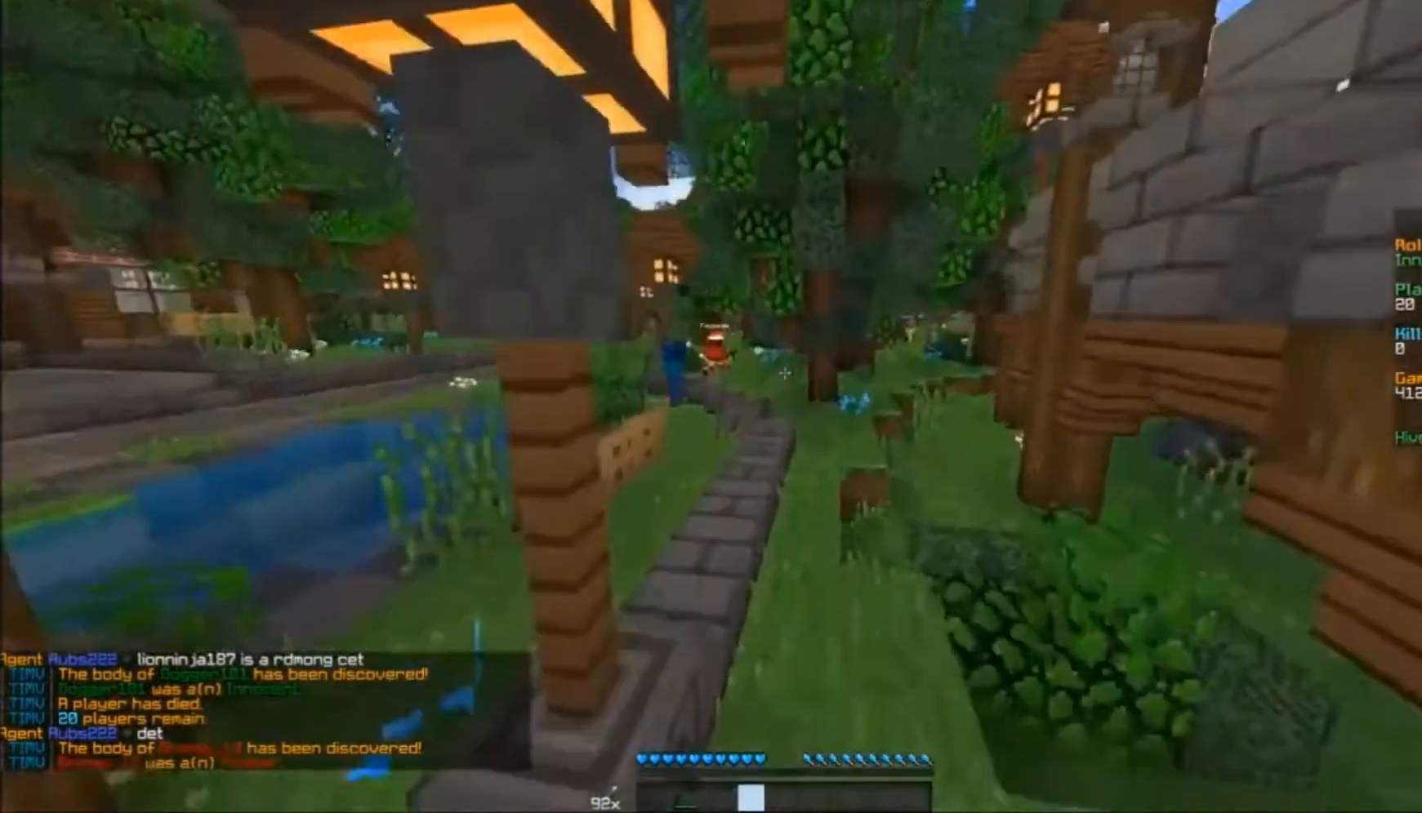
{"keys": ["w"], "mouse": [], "events": []}